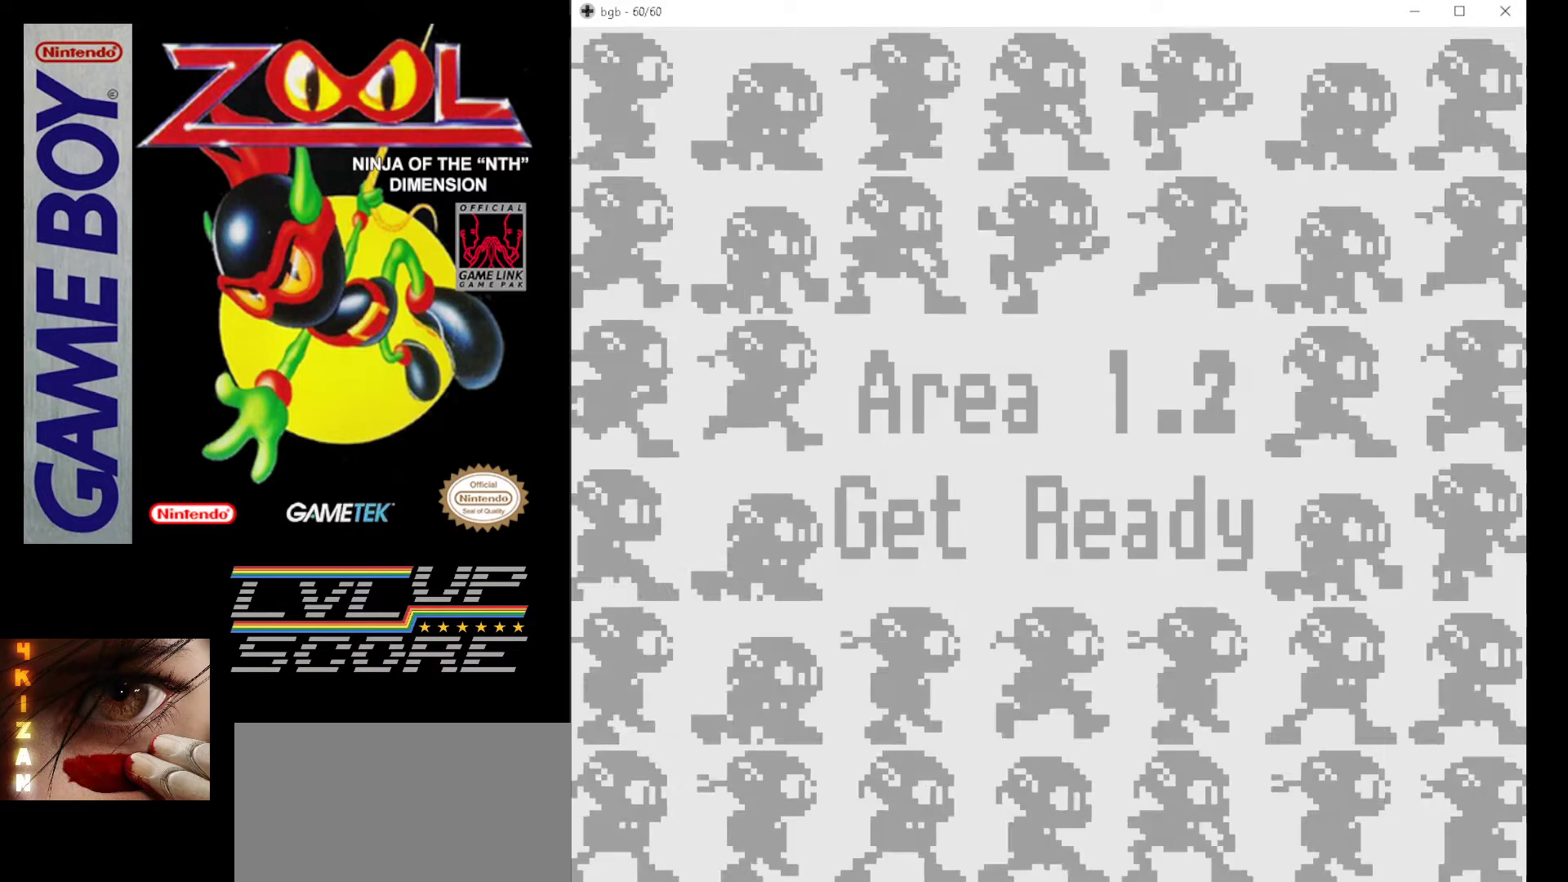
Gameplay with a controller (Nintendo layout); each line is a JSON object with the inputs held at the frame after it. "events" lists button and stick changes between this image and that frame as [ms after this image, input, new state], when the widget could be followed in between. Not read: L3 R3.
{"buttons": [], "events": []}
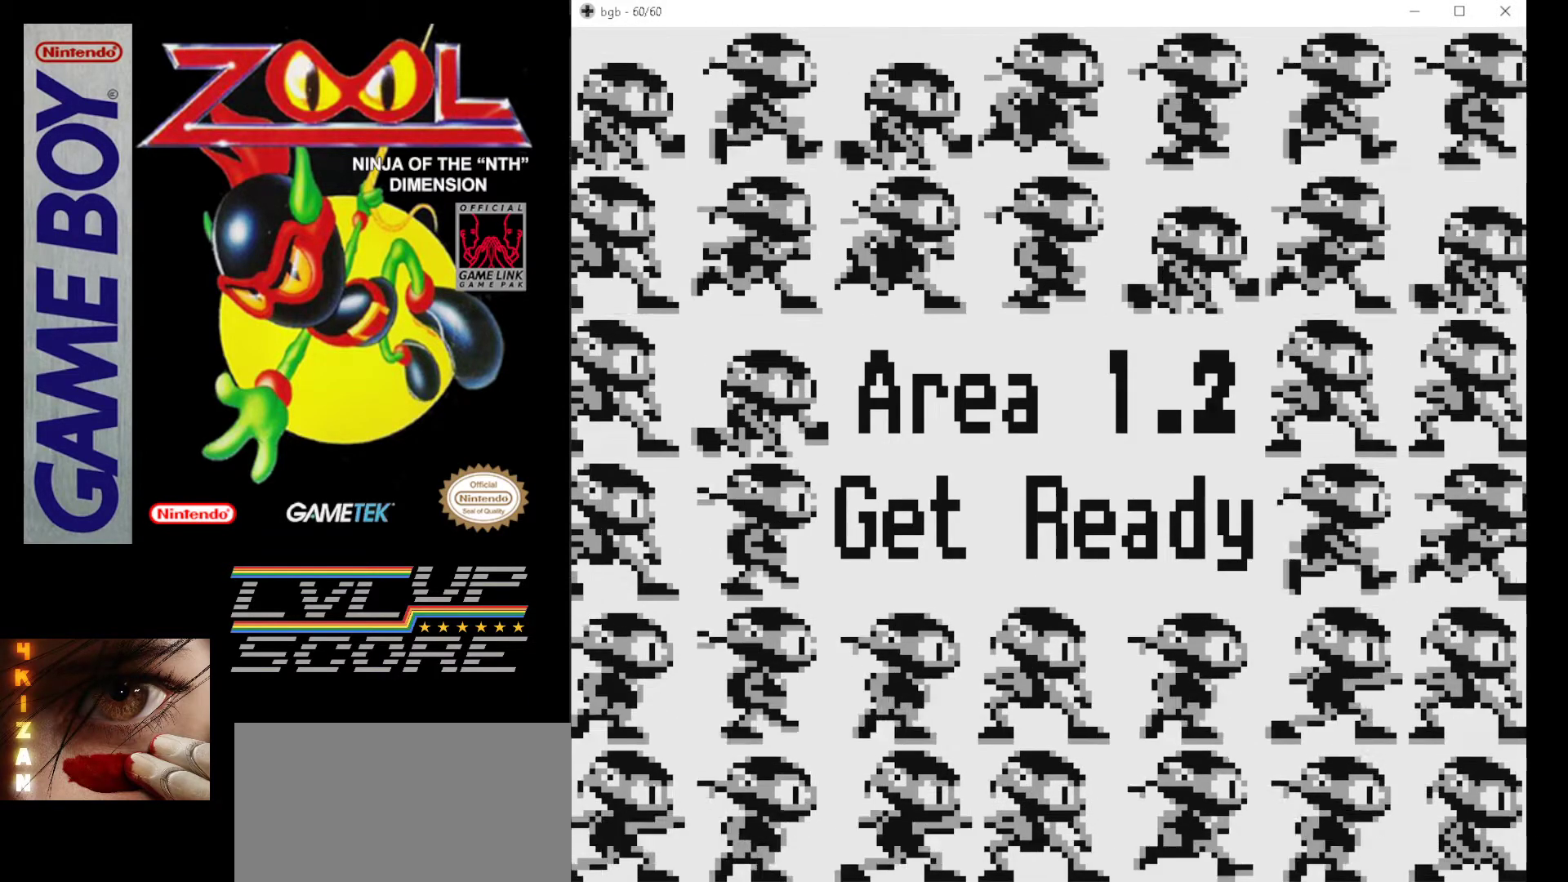
{"buttons": [], "events": [[350, "B", "down"], [450, "B", "up"]]}
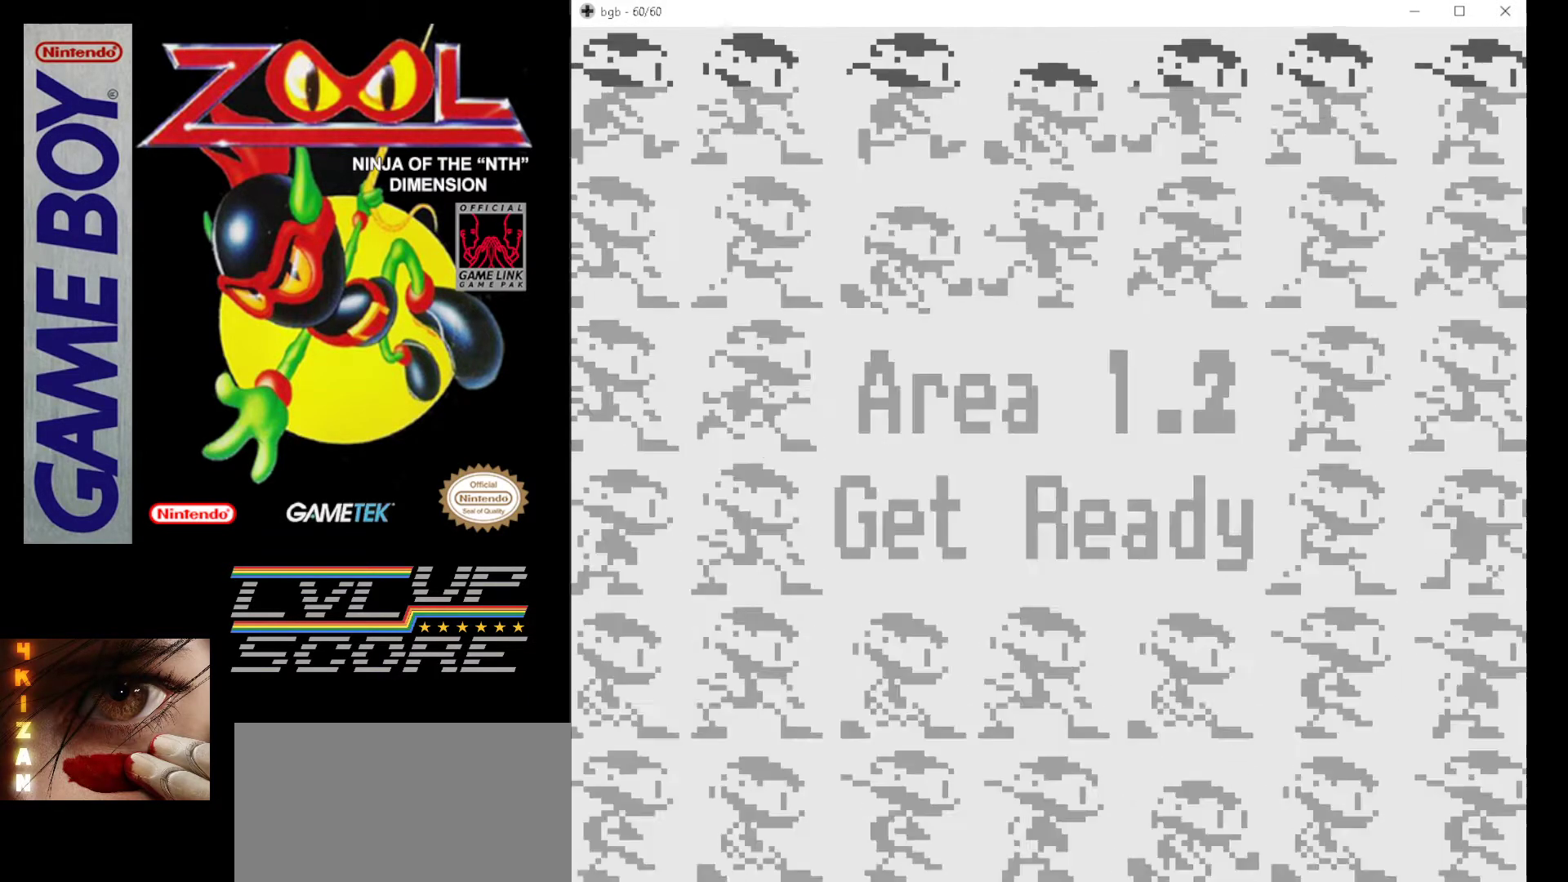
{"buttons": [], "events": []}
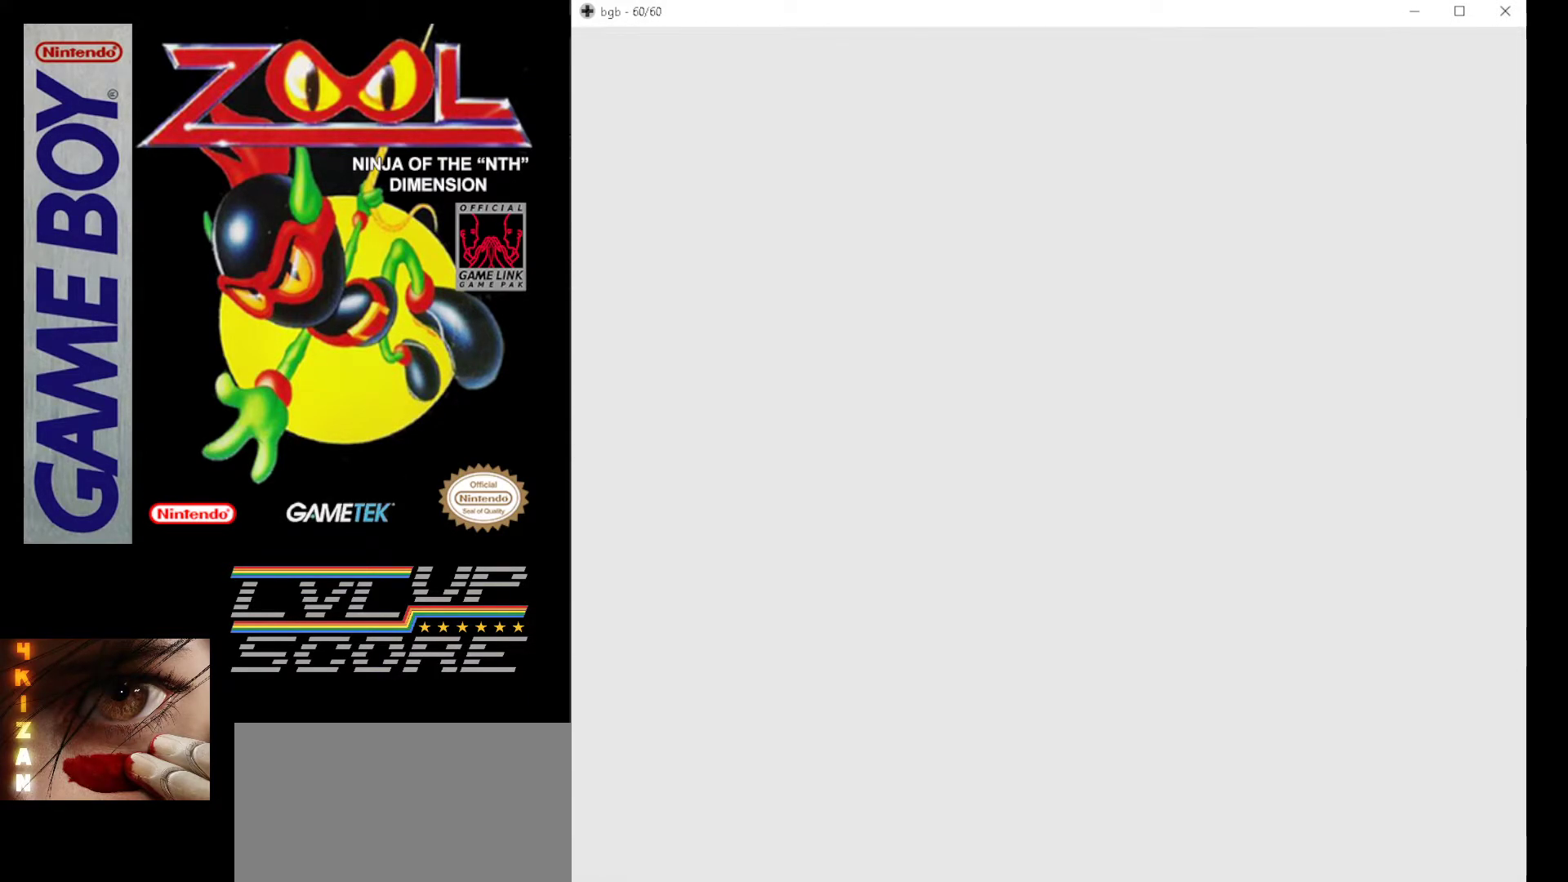
{"buttons": [], "events": []}
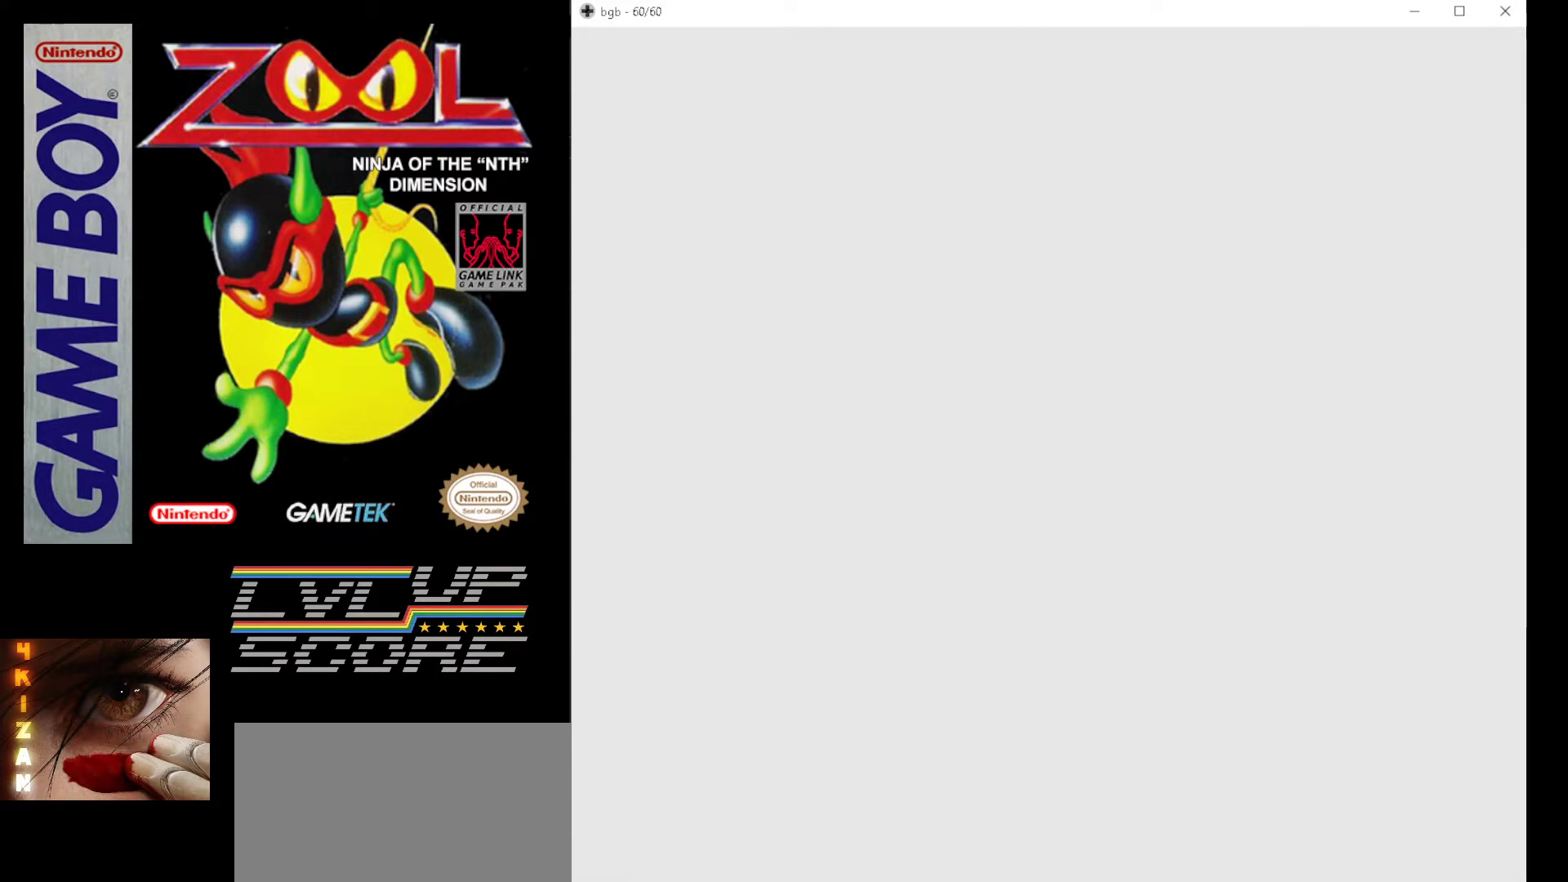
{"buttons": [], "events": []}
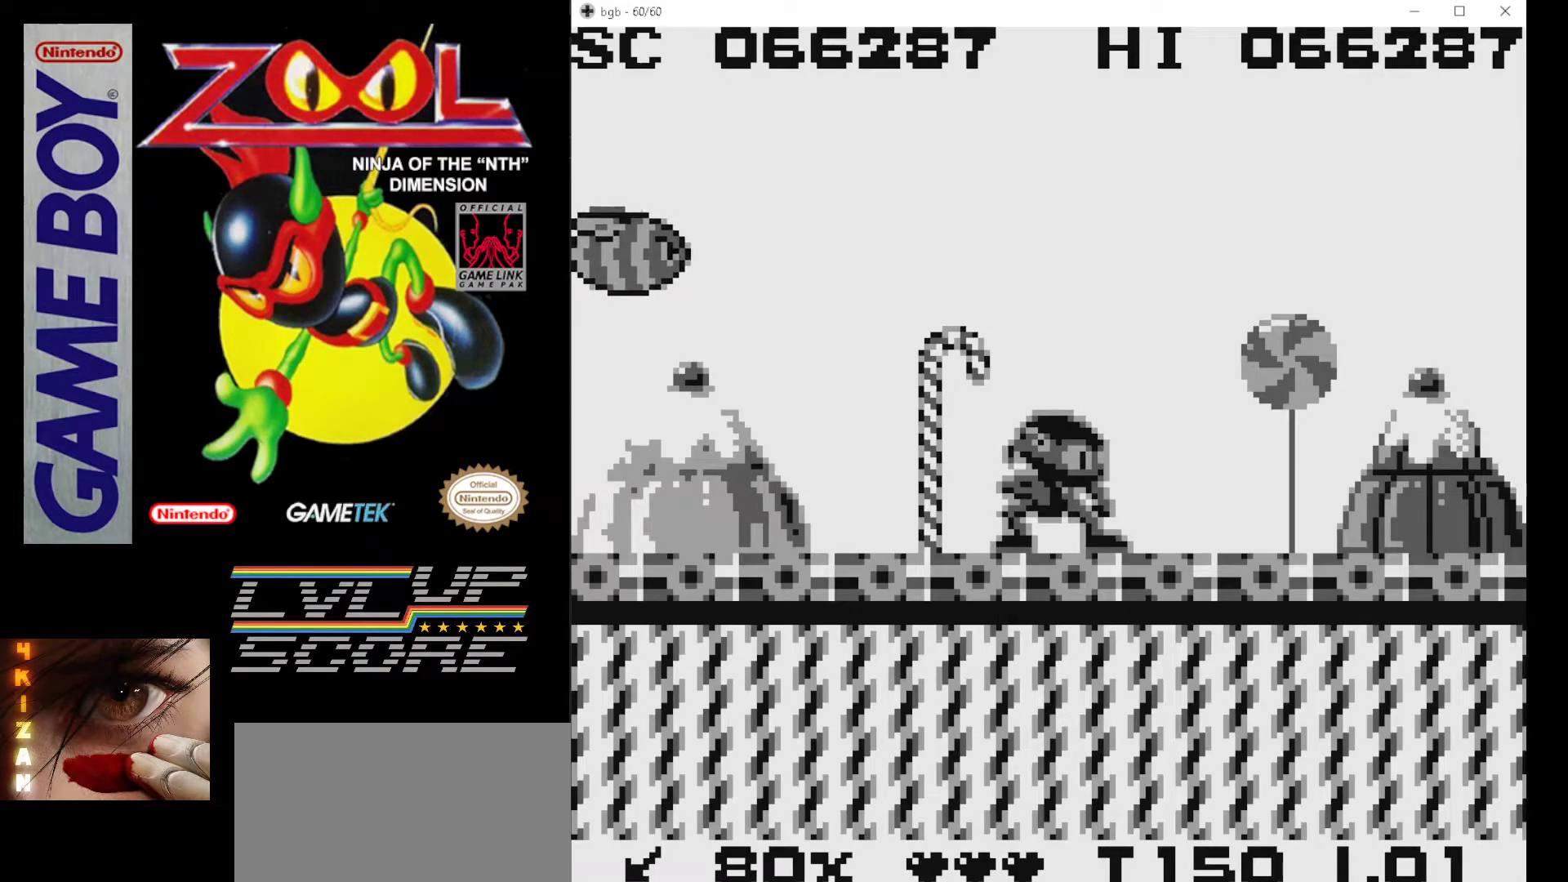
{"buttons": ["A", "B"], "events": [[183, "DPAD_LEFT", "down"], [333, "DPAD_LEFT", "up"], [433, "B", "down"], [483, "A", "down"]]}
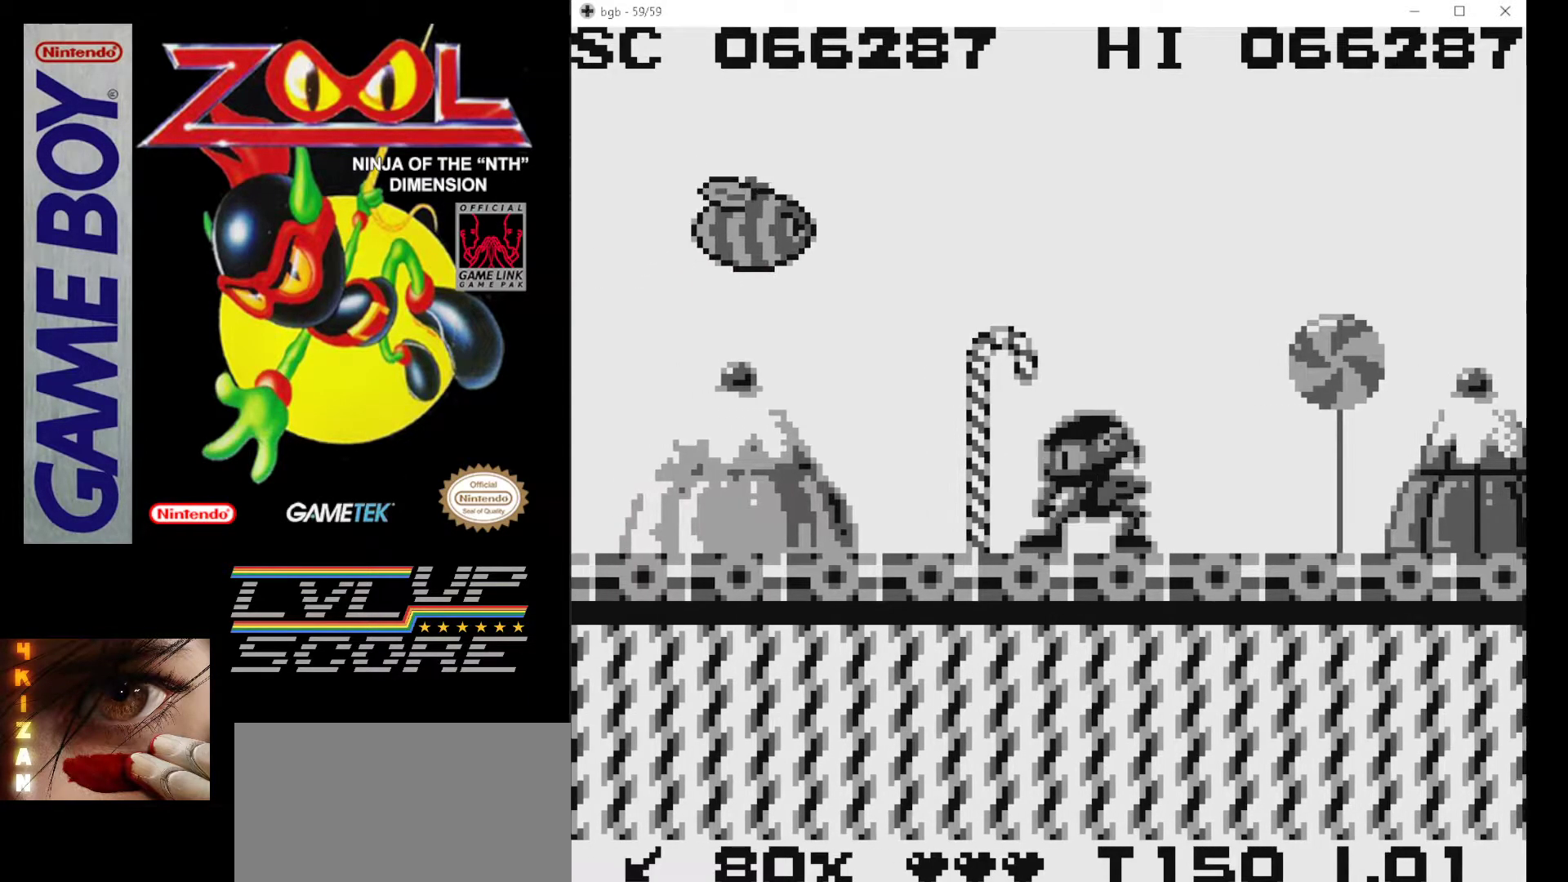
{"buttons": ["A", "B"], "events": [[150, "B", "up"], [167, "A", "up"], [233, "A", "down"], [250, "B", "down"], [350, "B", "up"], [383, "A", "up"], [400, "A", "down"], [433, "B", "down"]]}
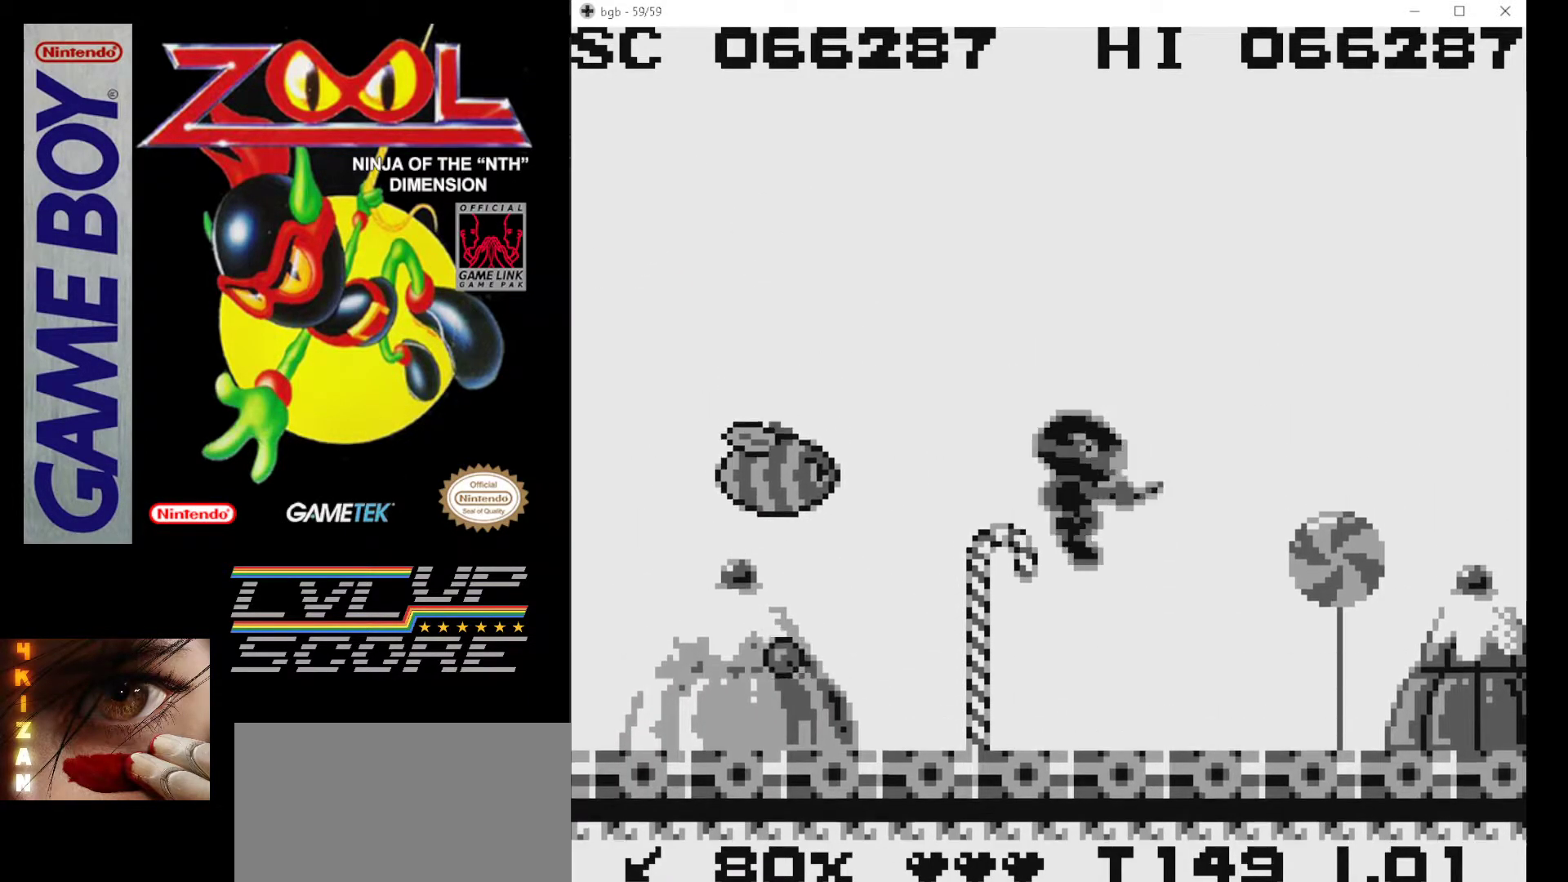
{"buttons": ["A"], "events": [[17, "B", "up"], [83, "A", "up"], [133, "B", "down"], [150, "A", "down"], [283, "A", "up"], [283, "B", "up"], [317, "A", "down"], [333, "B", "down"], [433, "B", "up"]]}
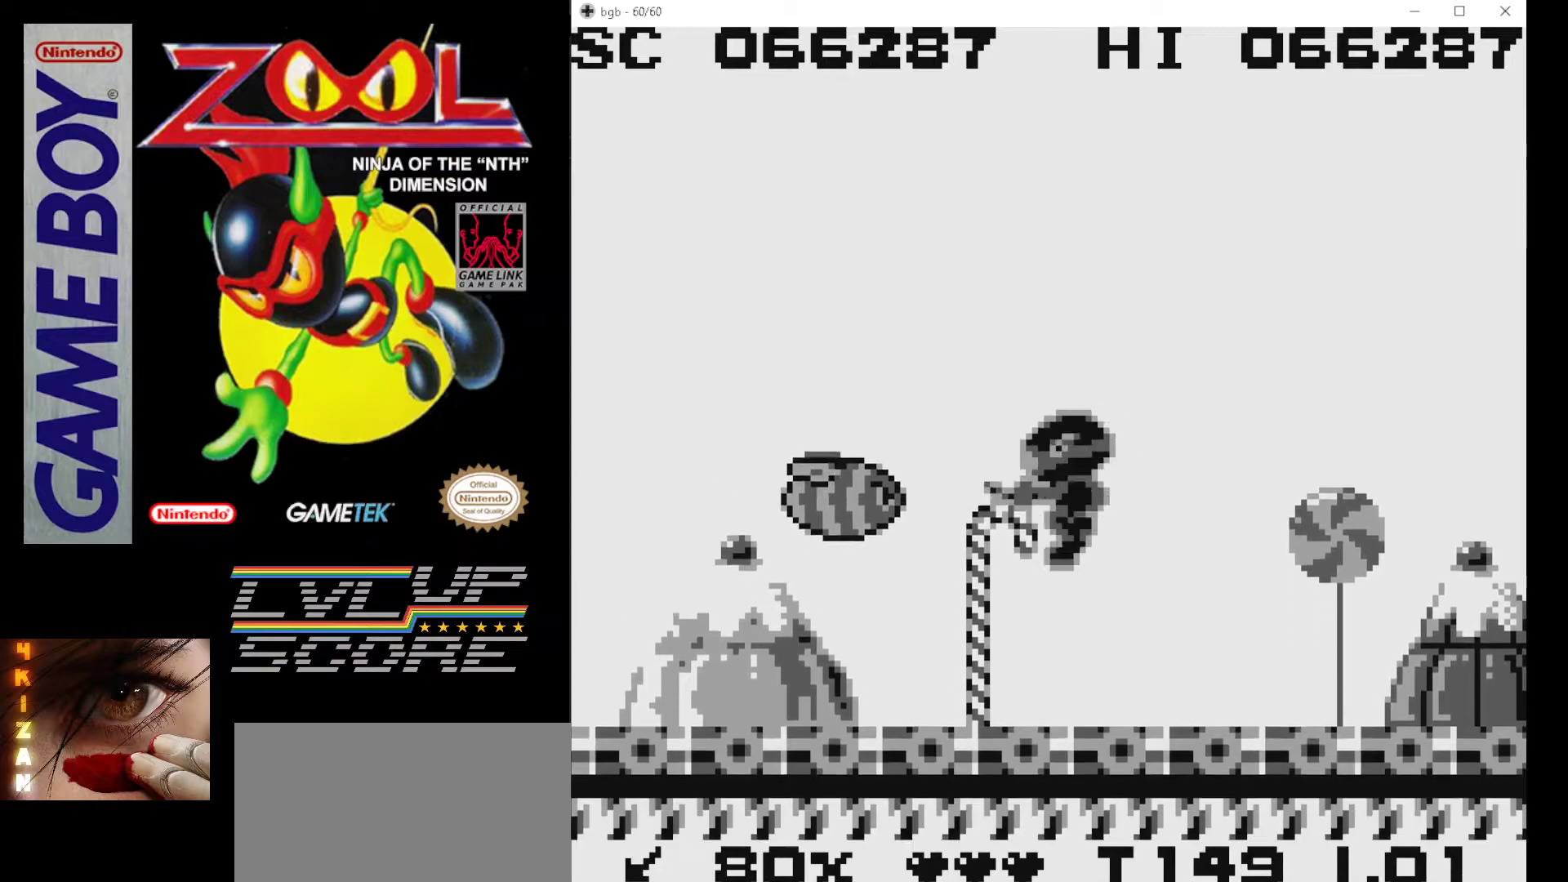
{"buttons": [], "events": [[17, "B", "down"], [117, "B", "up"], [133, "A", "up"], [400, "B", "down"], [483, "B", "up"]]}
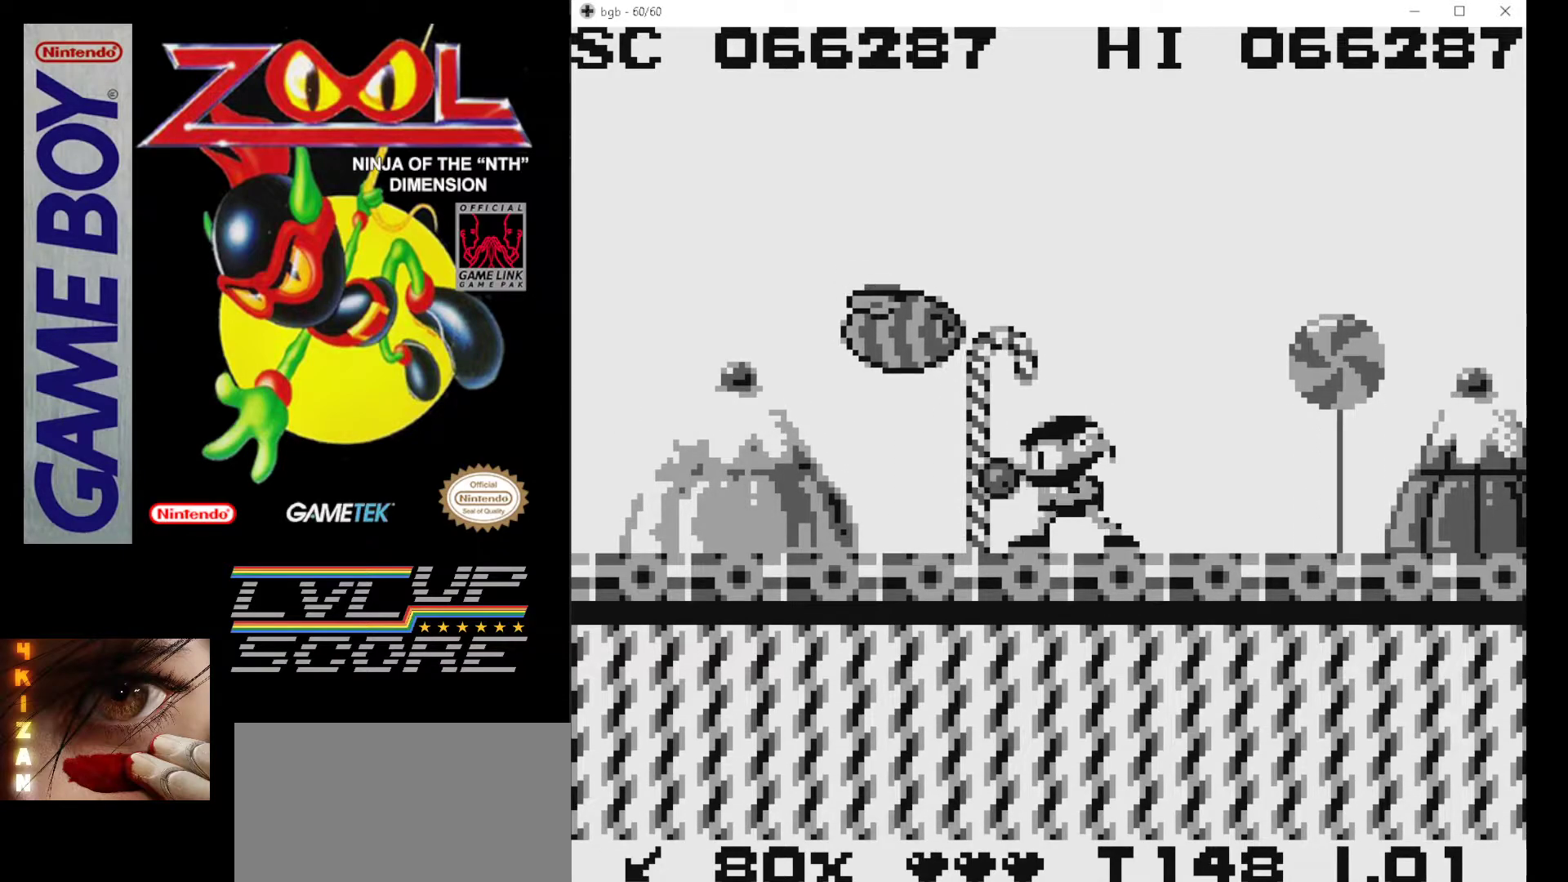
{"buttons": ["DPAD_RIGHT"], "events": [[83, "B", "down"], [217, "B", "up"], [300, "B", "down"], [367, "B", "up"], [467, "DPAD_RIGHT", "down"]]}
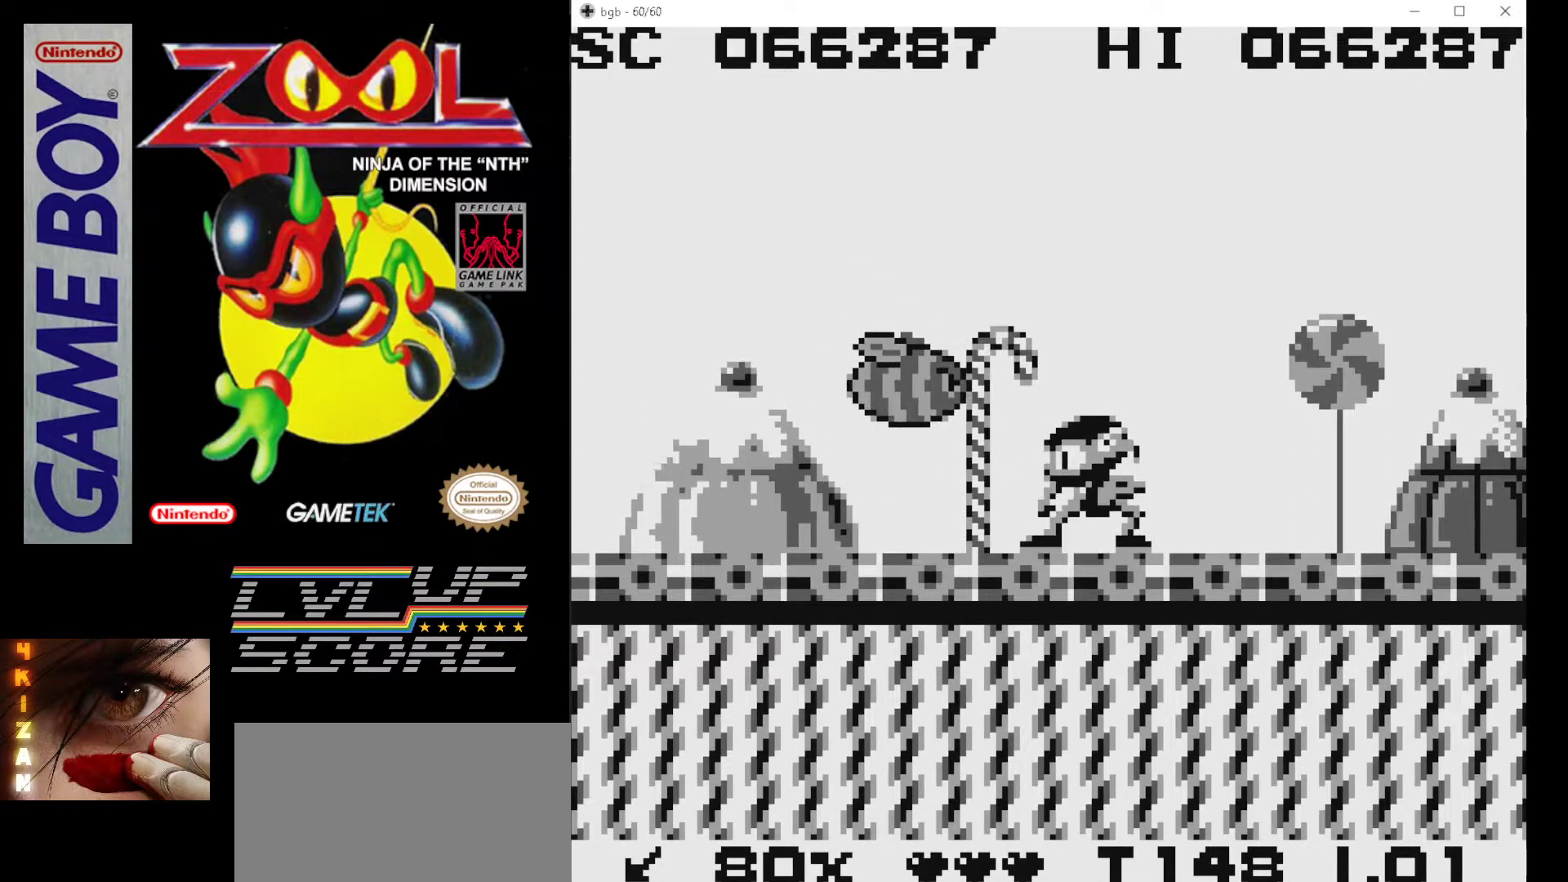
{"buttons": ["DPAD_RIGHT"], "events": [[400, "DPAD_RIGHT", "up"], [433, "DPAD_RIGHT", "down"]]}
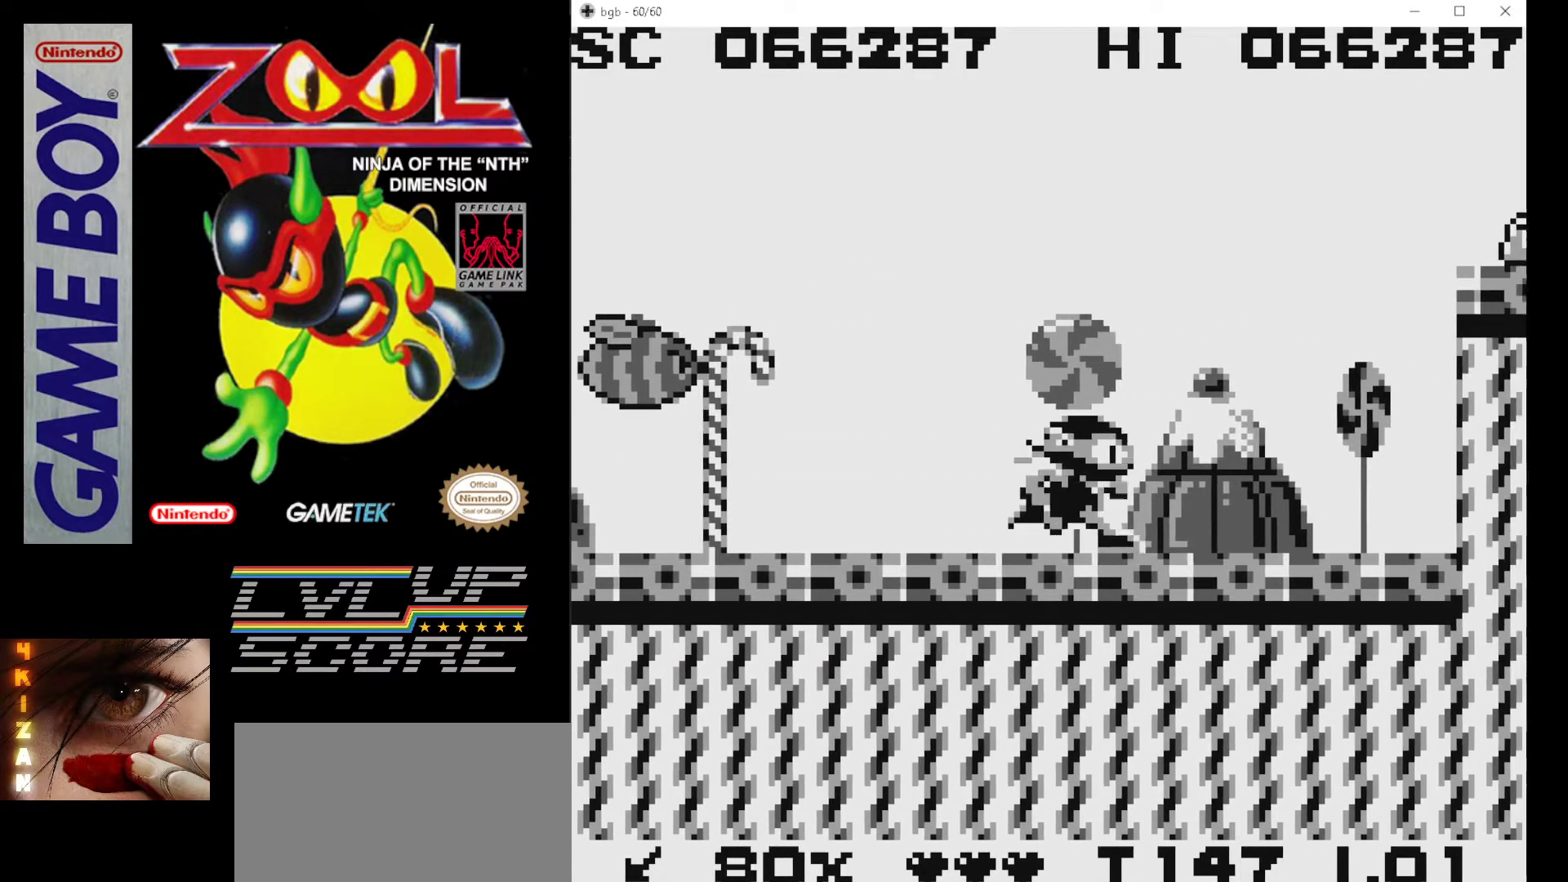
{"buttons": ["A"], "events": [[83, "DPAD_RIGHT", "up"], [433, "A", "down"]]}
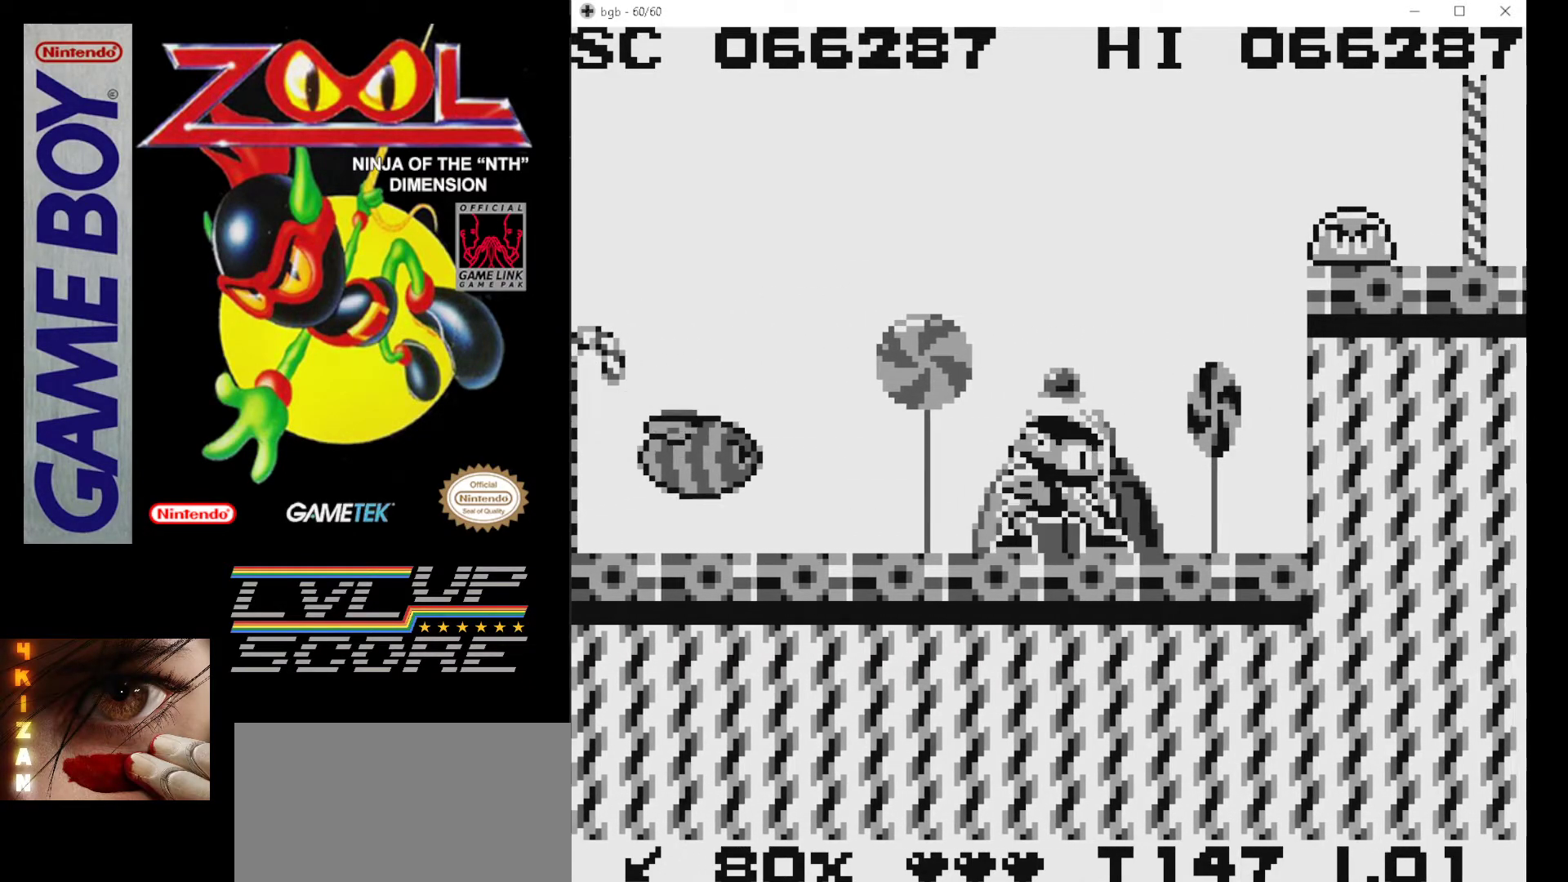
{"buttons": [], "events": [[117, "A", "up"], [200, "B", "down"], [333, "B", "up"], [350, "B", "down"], [483, "B", "up"]]}
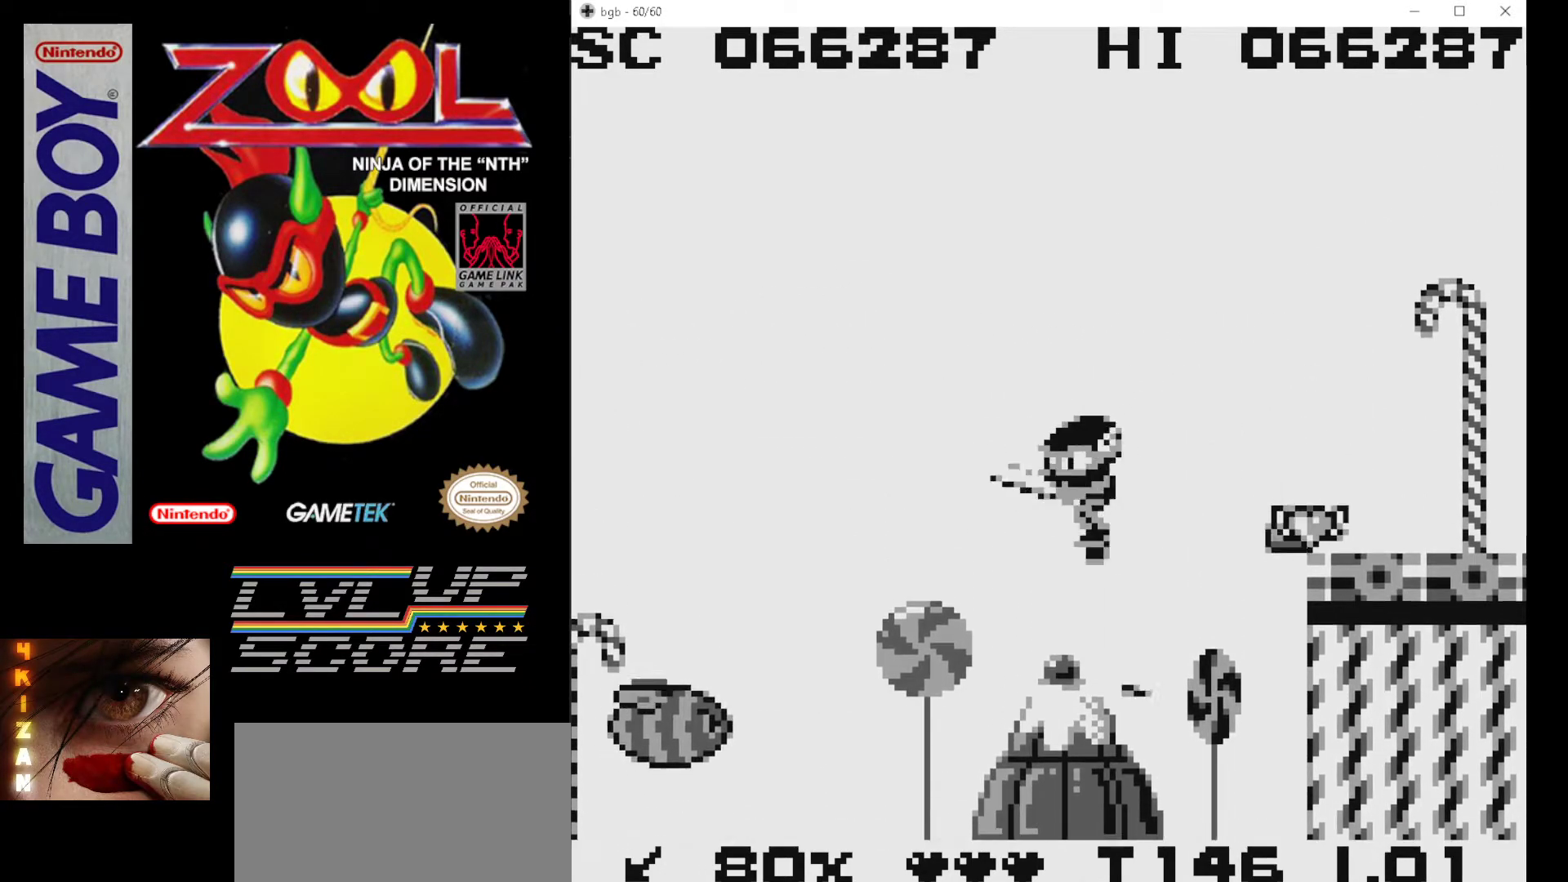
{"buttons": ["A", "DPAD_RIGHT"], "events": [[50, "B", "down"], [167, "B", "up"], [333, "DPAD_RIGHT", "down"], [450, "A", "down"]]}
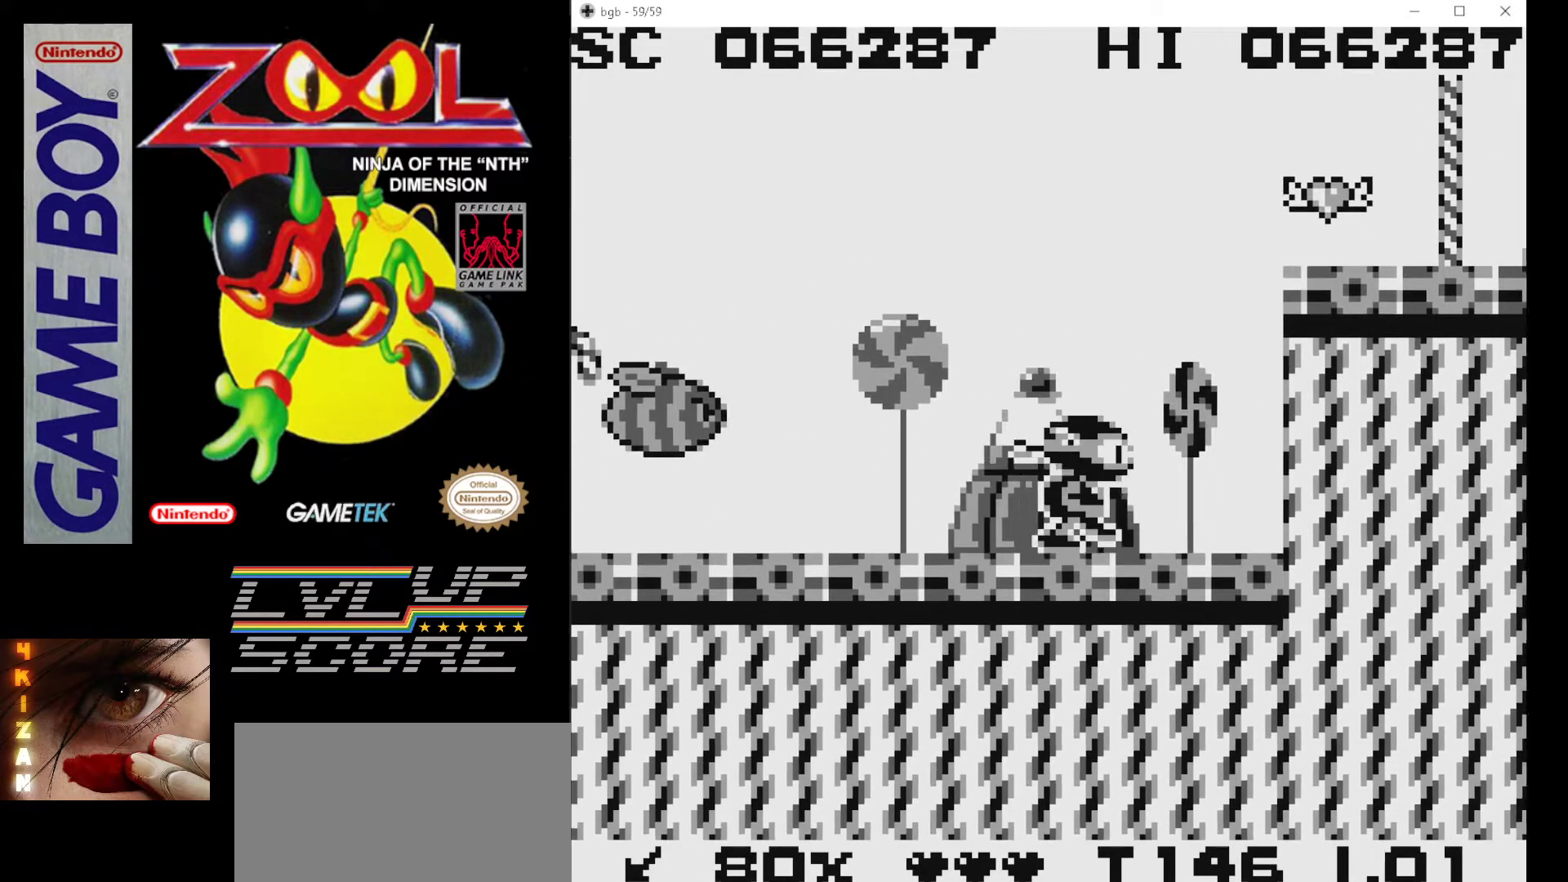
{"buttons": ["DPAD_RIGHT"], "events": [[467, "A", "up"]]}
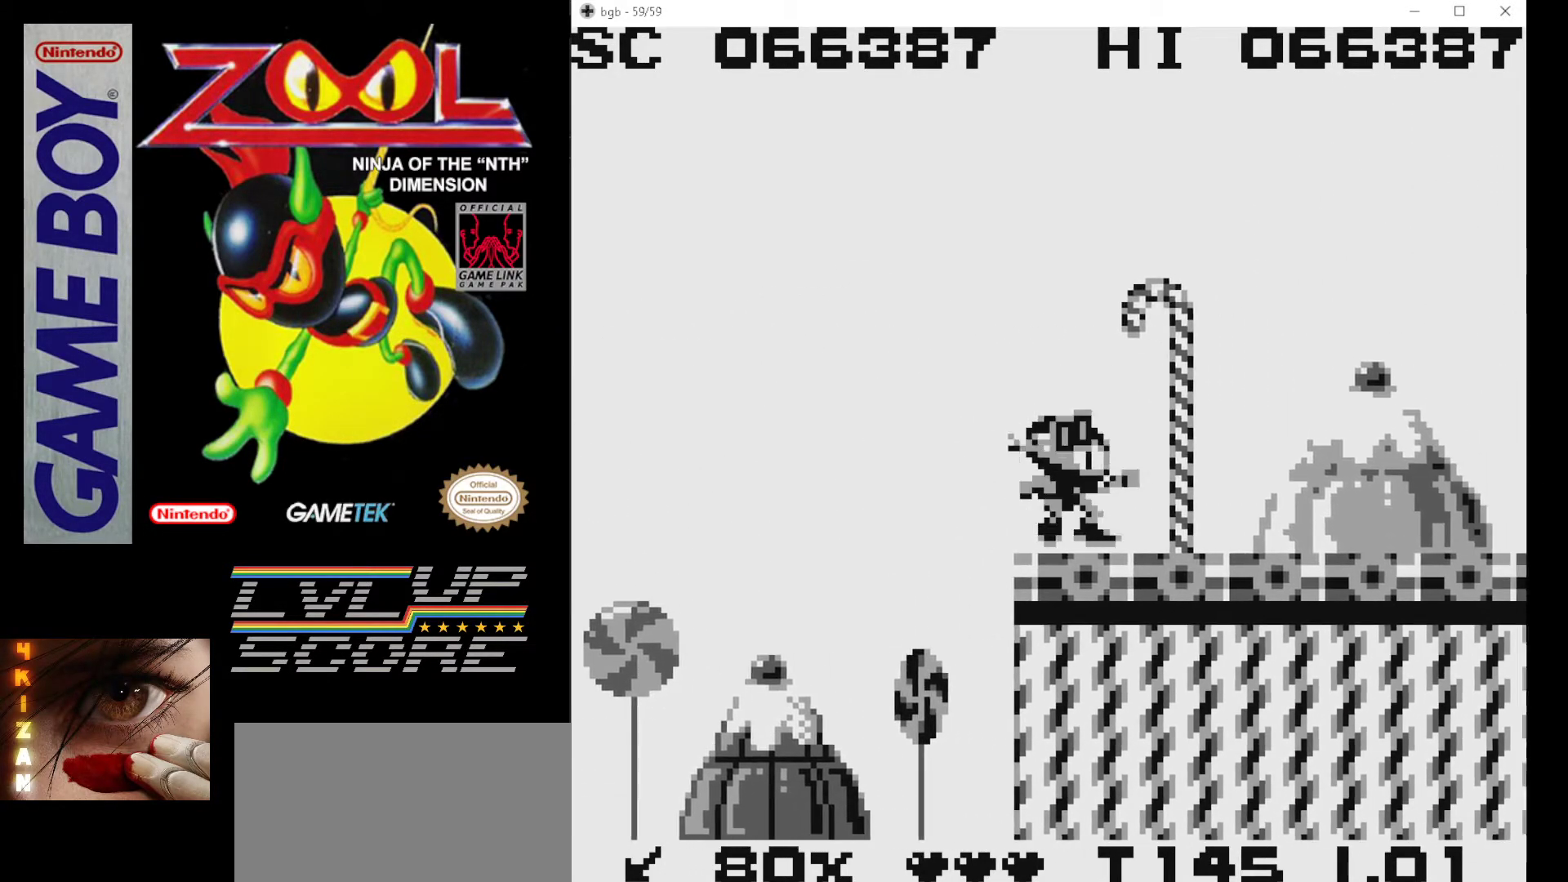
{"buttons": ["DPAD_RIGHT"], "events": [[200, "DPAD_RIGHT", "up"], [350, "B", "down"], [400, "DPAD_RIGHT", "down"], [450, "B", "up"]]}
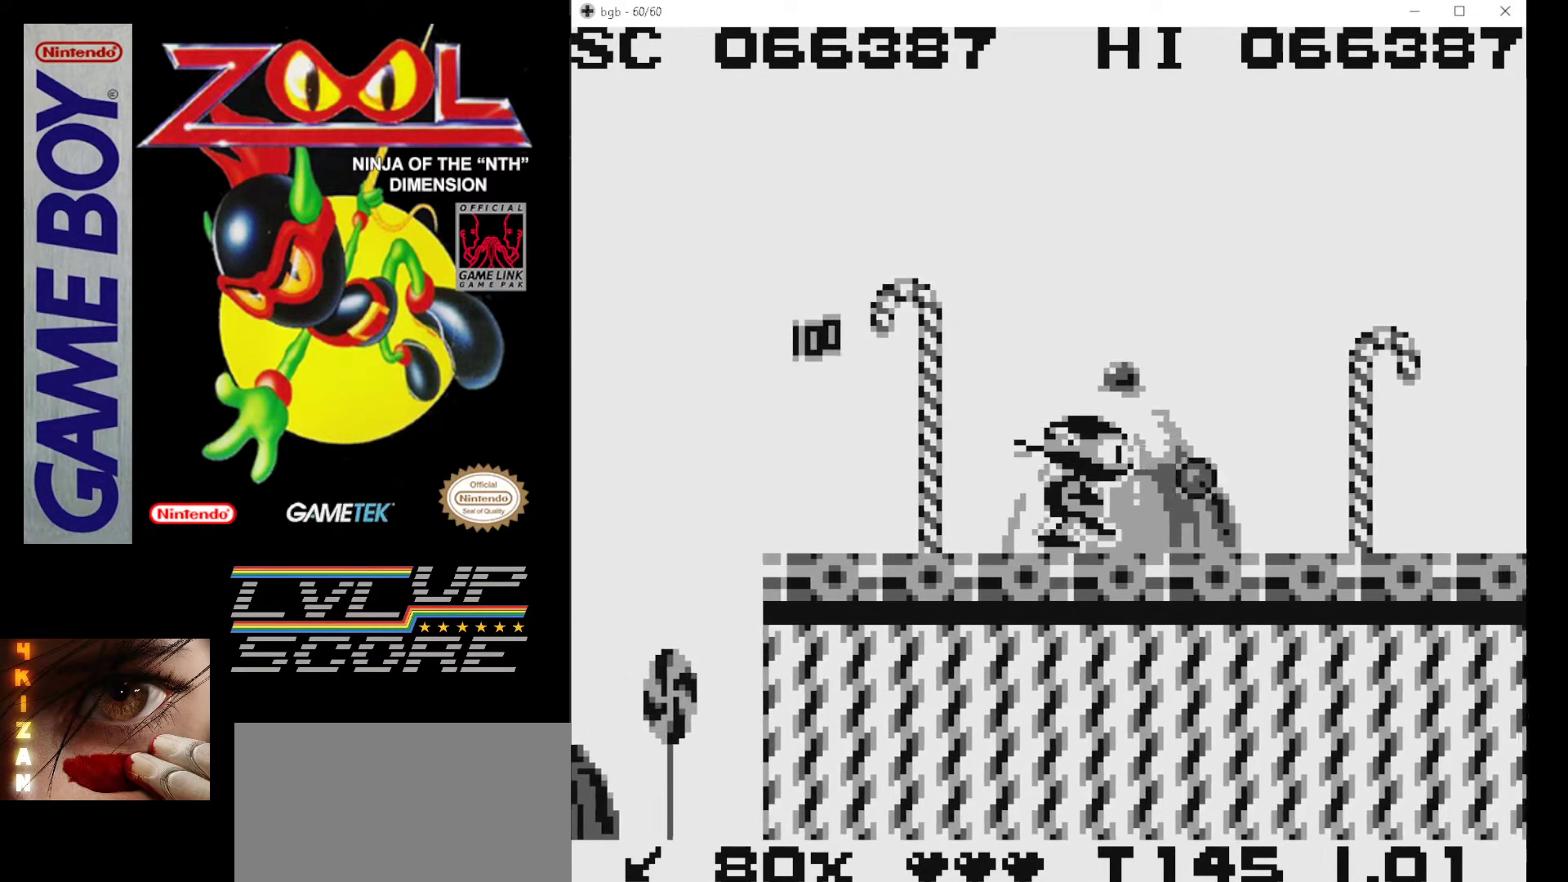
{"buttons": ["B", "DPAD_RIGHT"], "events": [[17, "B", "down"], [117, "B", "up"], [183, "B", "down"], [267, "B", "up"], [333, "B", "down"], [433, "B", "up"], [500, "B", "down"]]}
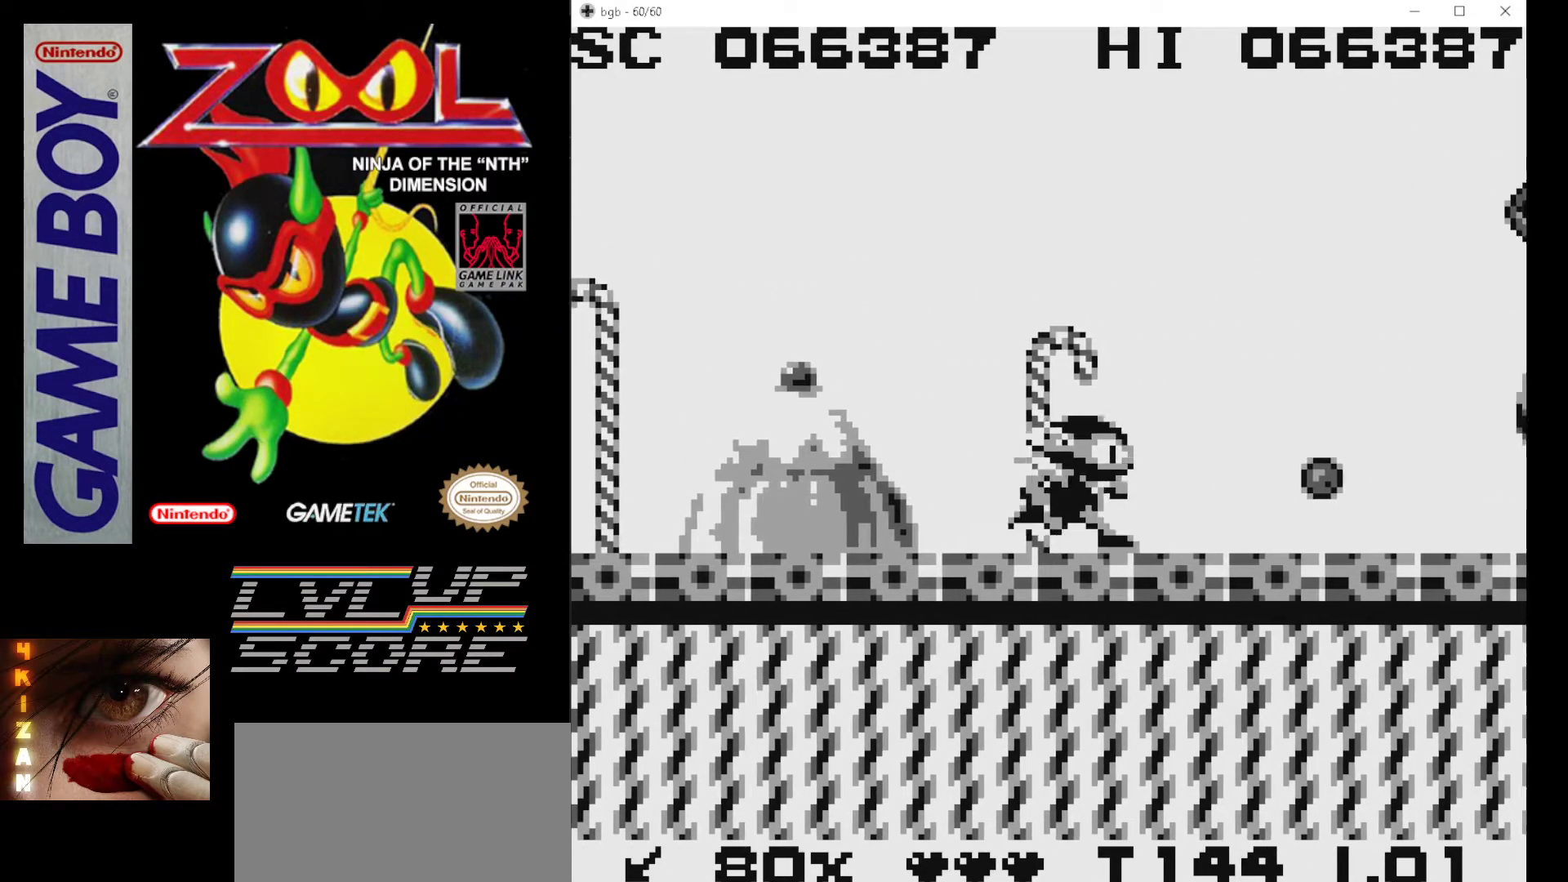
{"buttons": ["B", "DPAD_RIGHT"], "events": [[83, "B", "up"], [150, "B", "down"], [233, "B", "up"], [300, "B", "down"], [400, "B", "up"], [450, "B", "down"]]}
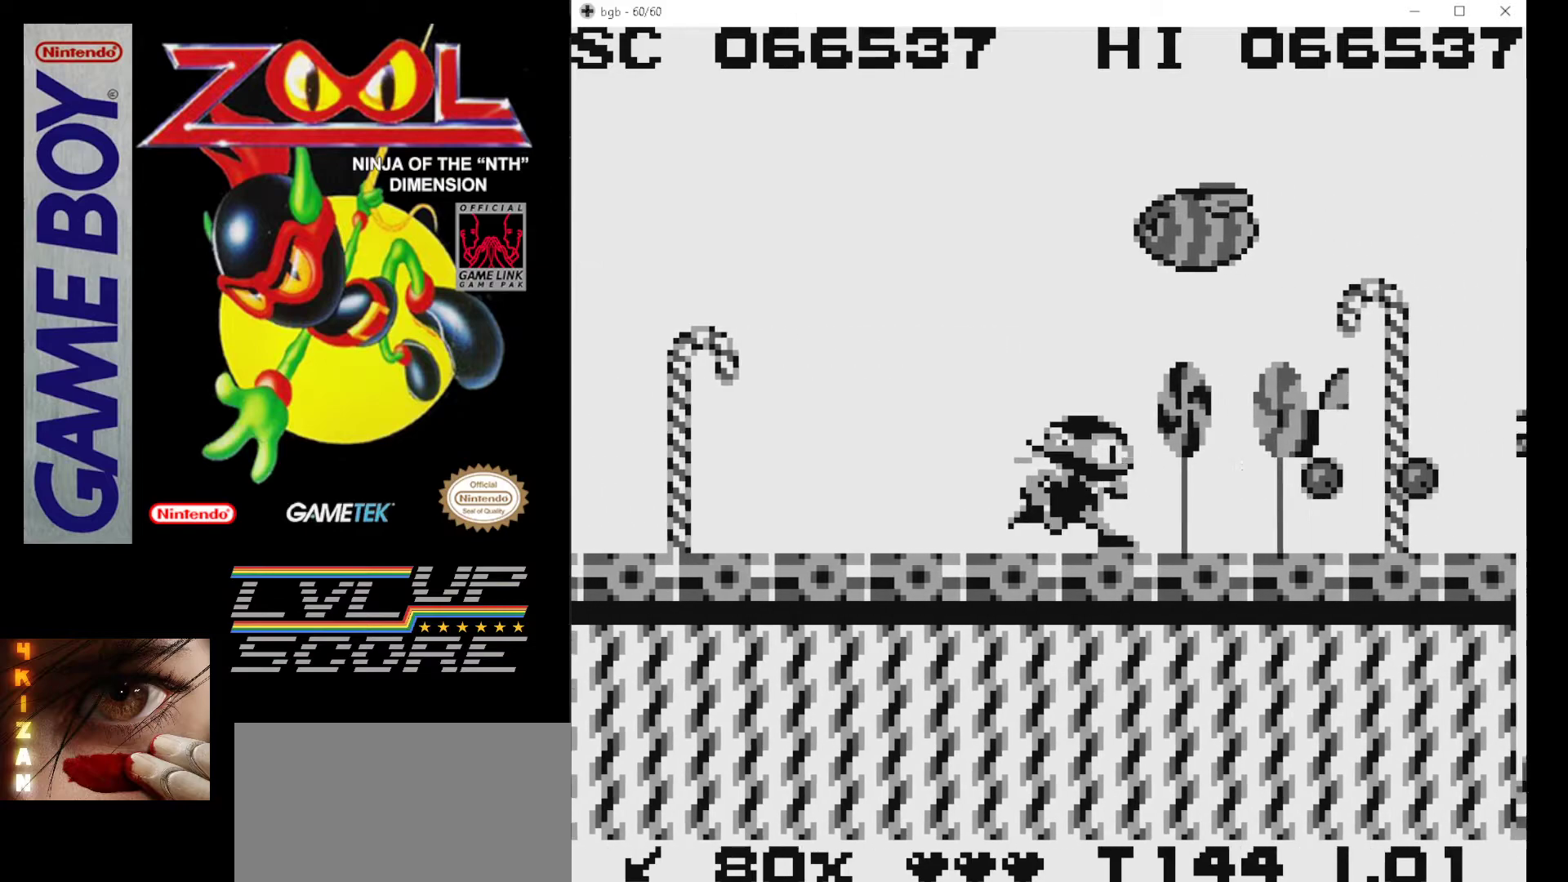
{"buttons": [], "events": [[50, "B", "up"], [117, "B", "down"], [217, "B", "up"], [283, "B", "down"], [350, "B", "up"], [367, "DPAD_RIGHT", "up"]]}
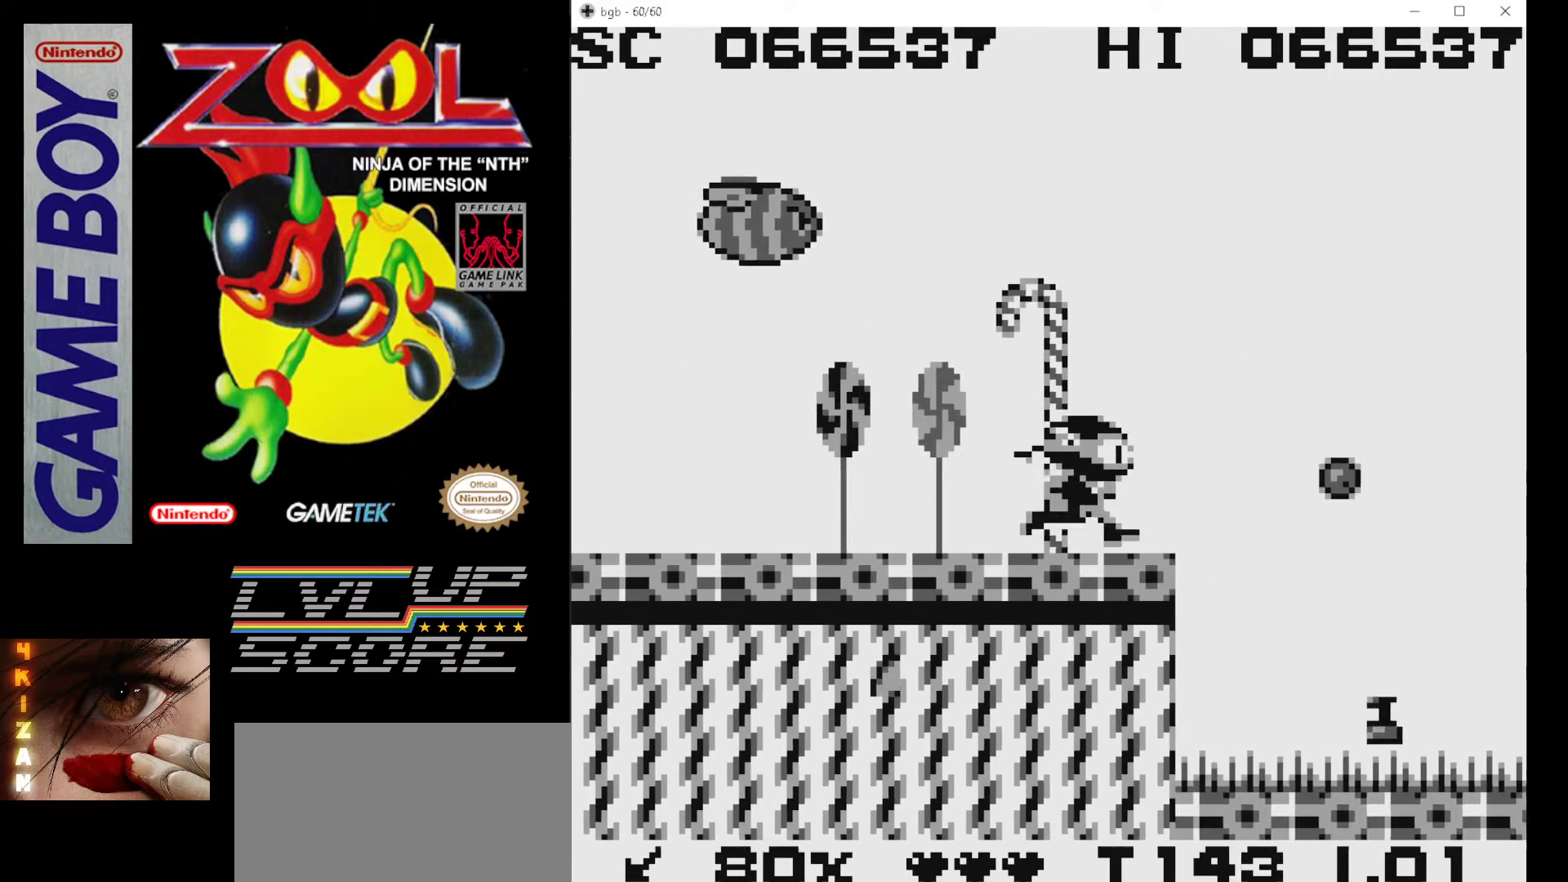
{"buttons": ["A", "DPAD_RIGHT"], "events": [[383, "DPAD_RIGHT", "down"], [483, "A", "down"]]}
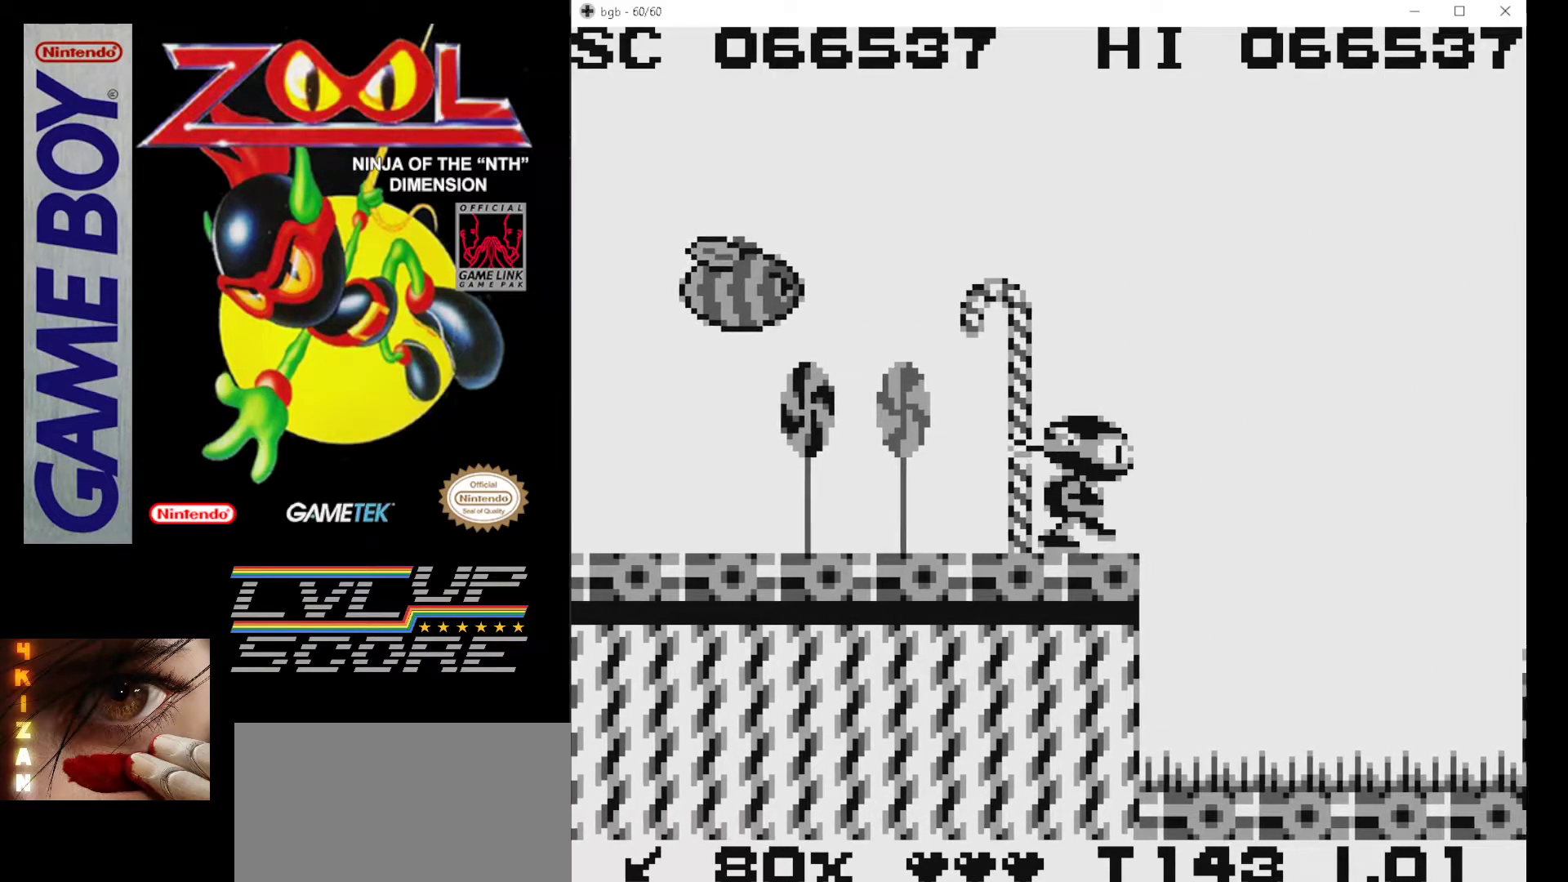
{"buttons": ["A", "DPAD_RIGHT"], "events": []}
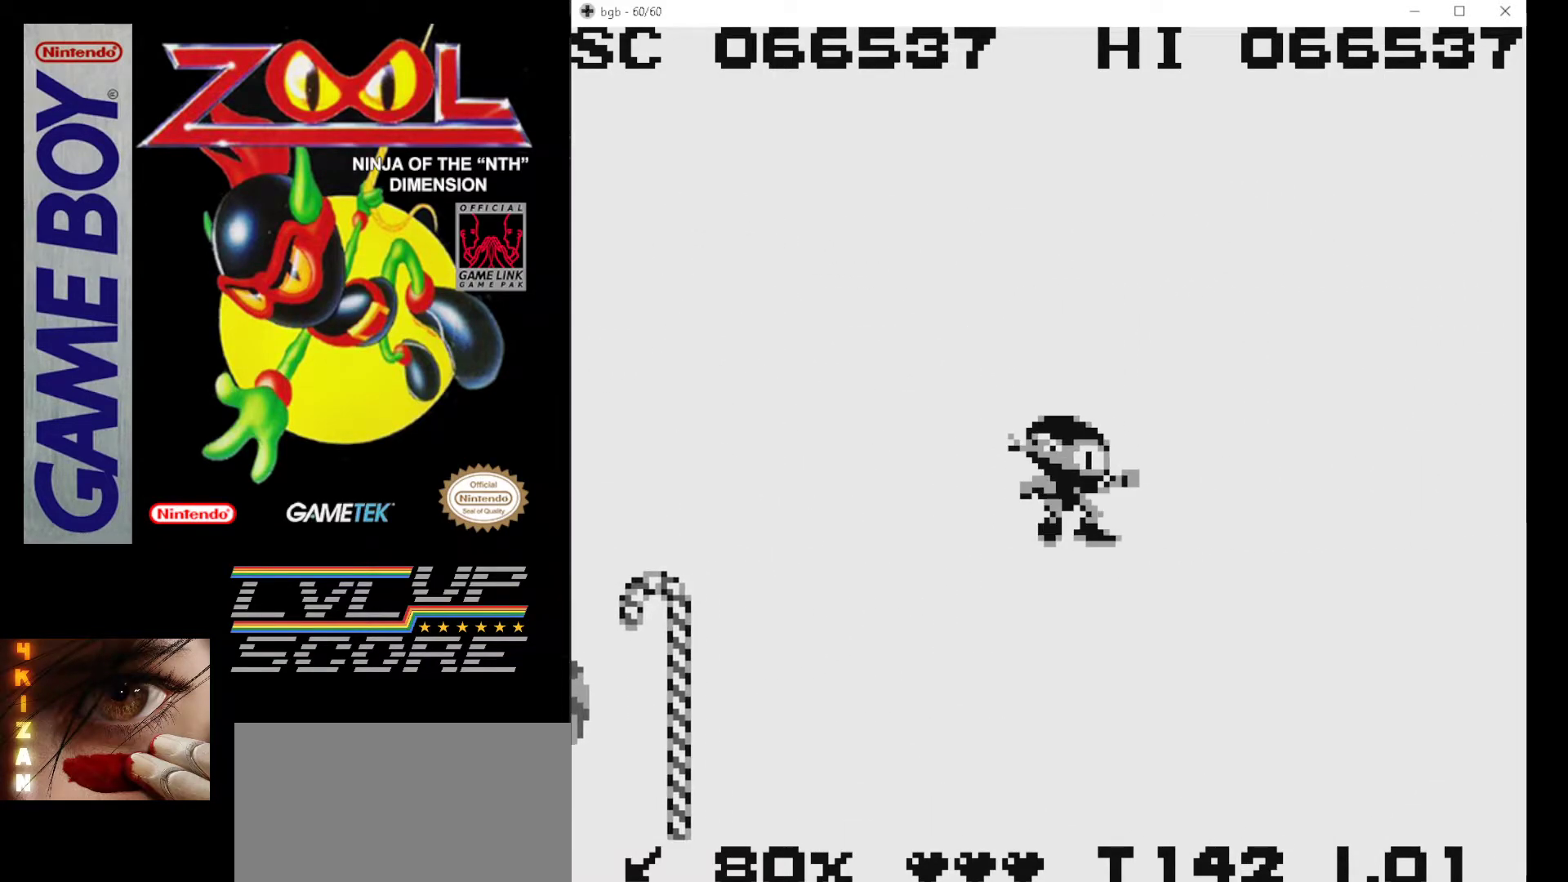
{"buttons": ["DPAD_RIGHT"], "events": [[133, "A", "up"]]}
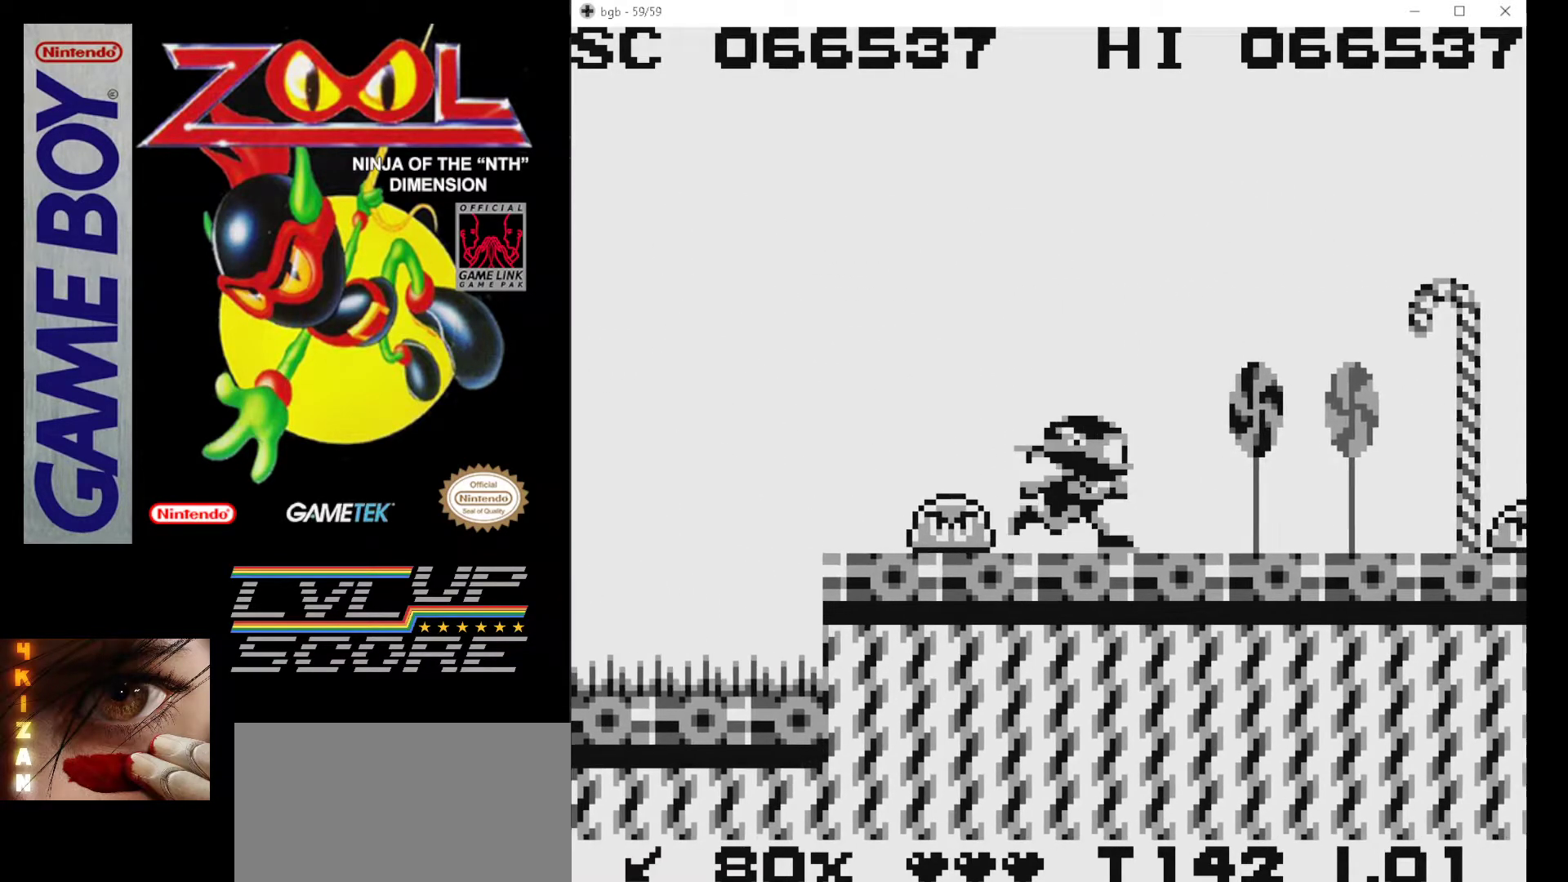
{"buttons": ["A", "DPAD_RIGHT"], "events": [[317, "A", "down"]]}
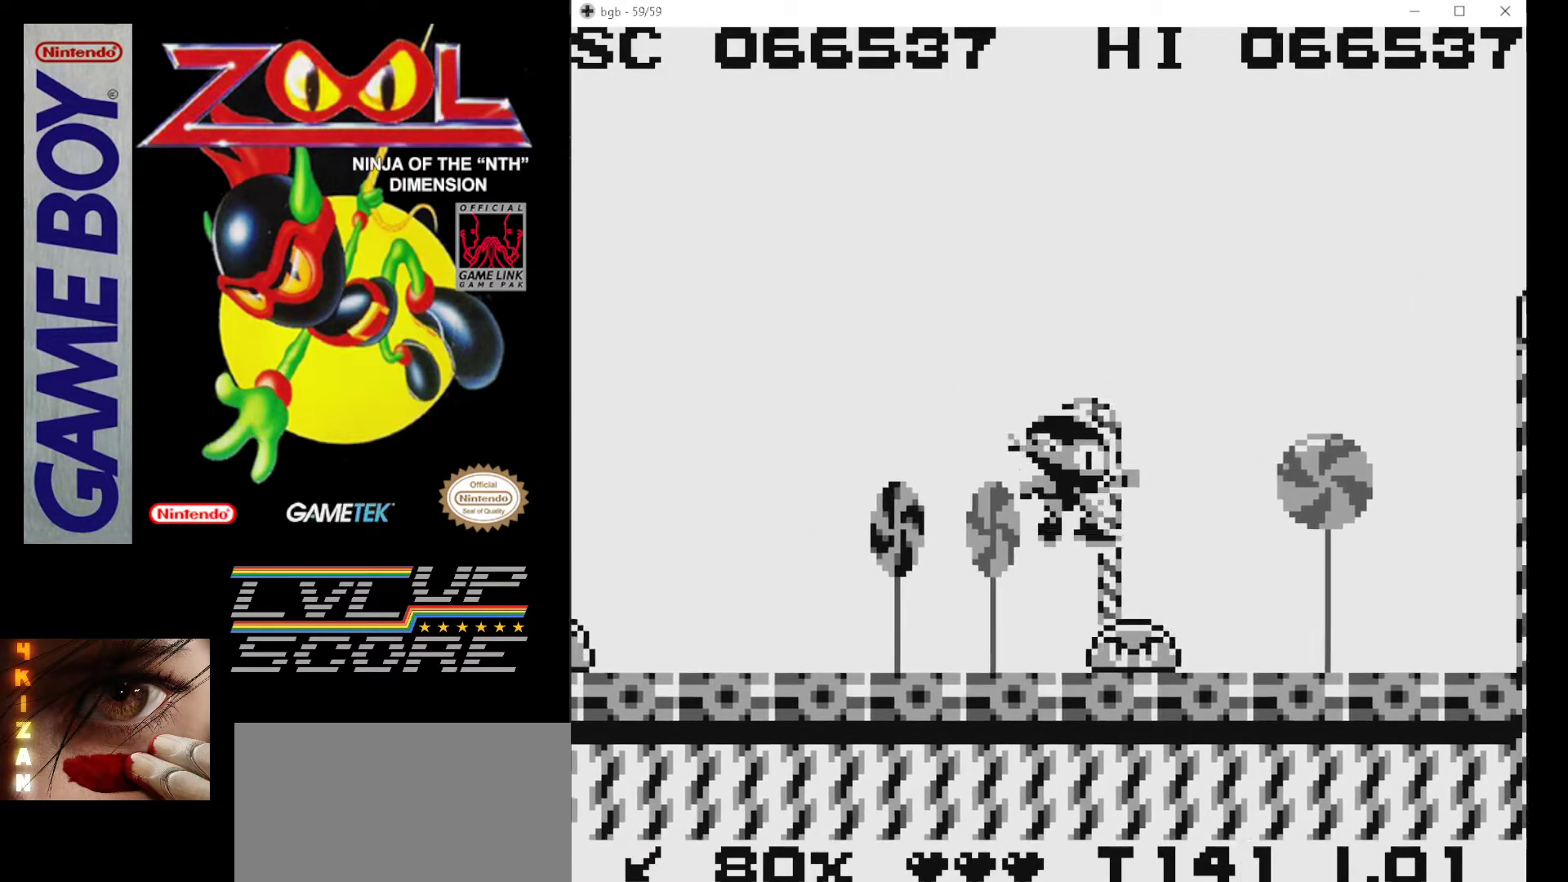
{"buttons": ["DPAD_RIGHT"], "events": [[83, "A", "up"]]}
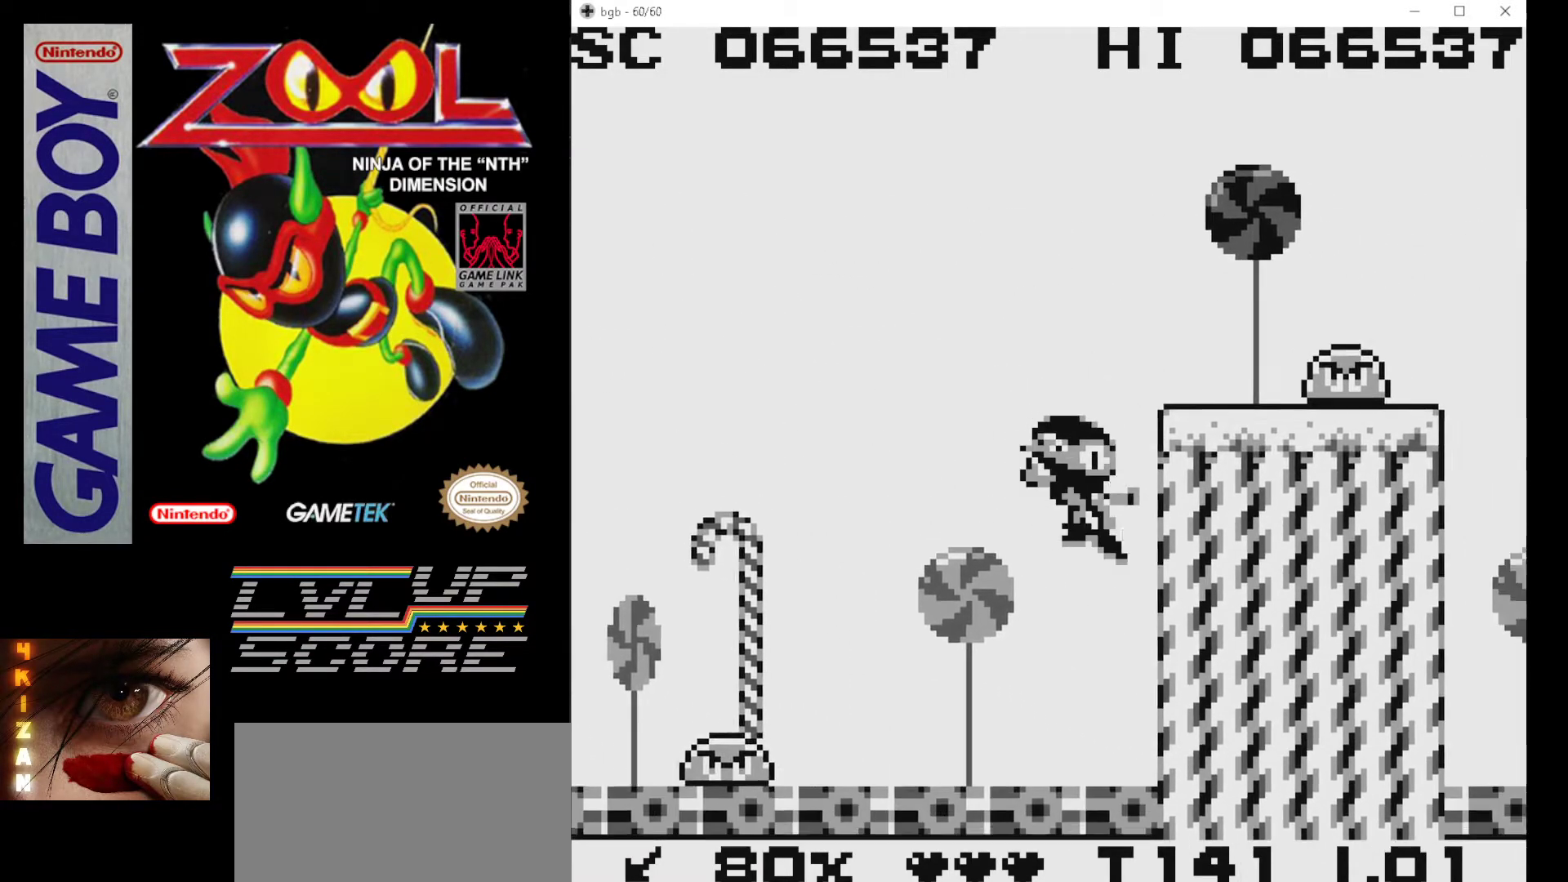
{"buttons": ["A"], "events": [[333, "DPAD_RIGHT", "up"], [433, "A", "down"]]}
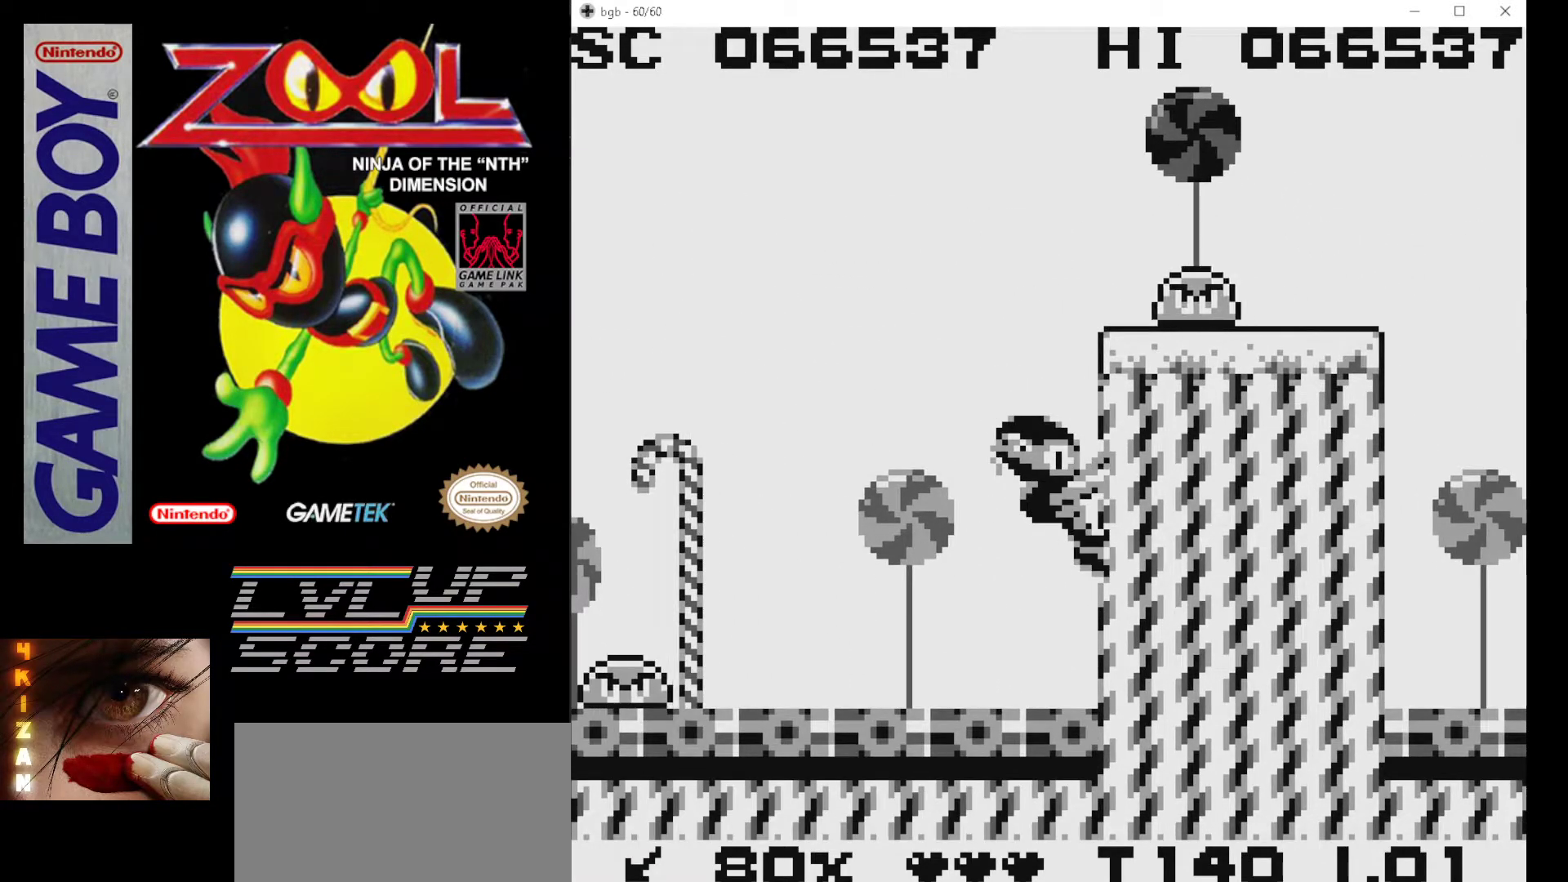
{"buttons": ["A", "DPAD_RIGHT"], "events": [[400, "DPAD_RIGHT", "down"]]}
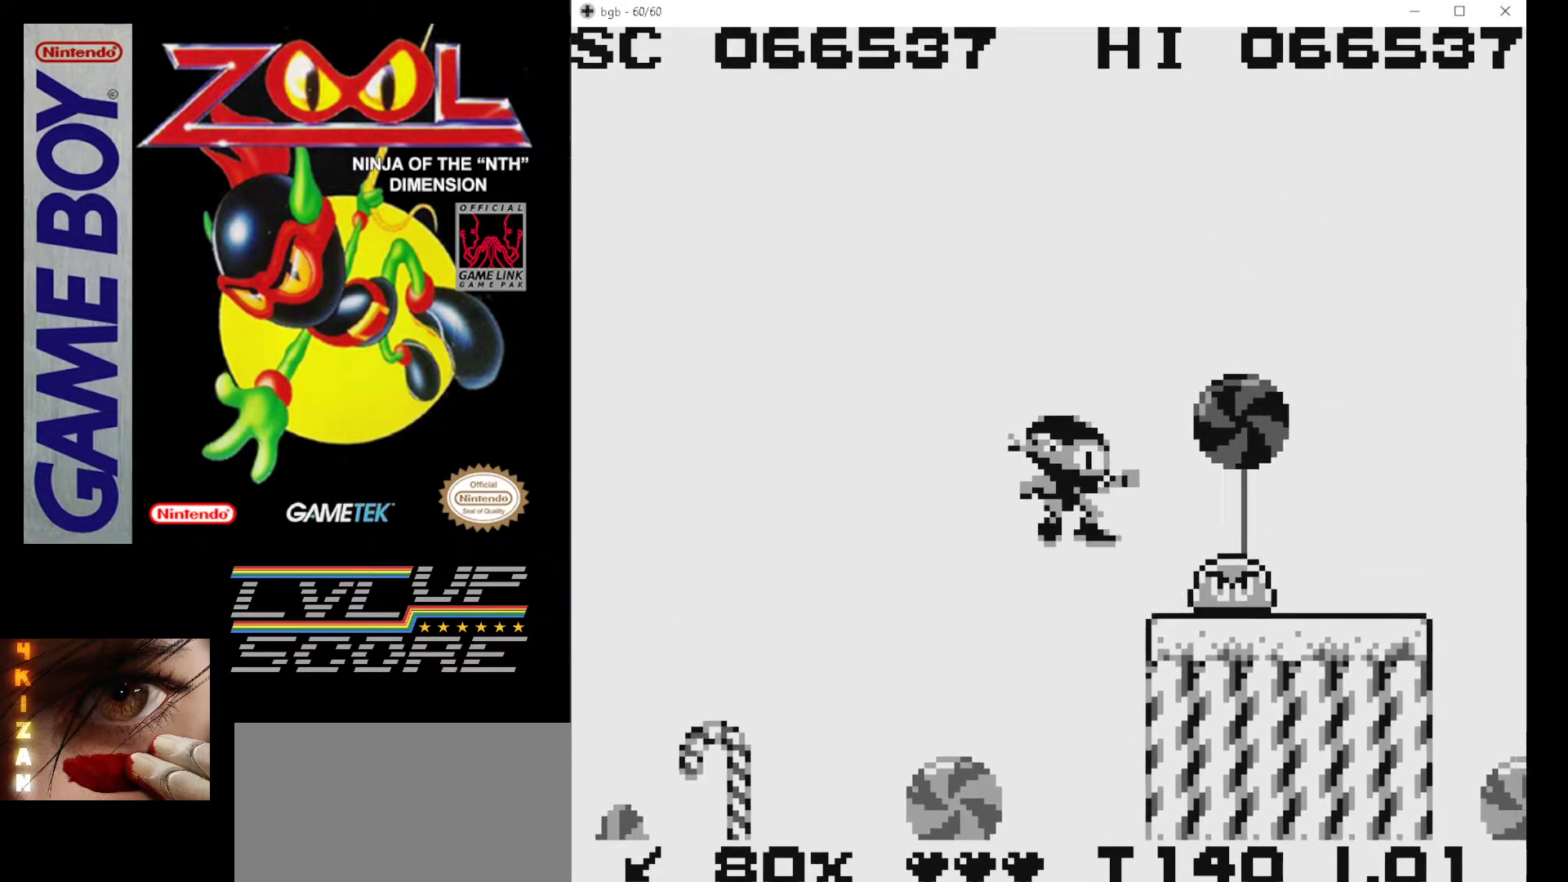
{"buttons": ["B"], "events": [[33, "A", "up"], [150, "B", "down"], [183, "DPAD_RIGHT", "up"], [250, "B", "up"], [317, "B", "down"], [417, "B", "up"], [483, "B", "down"]]}
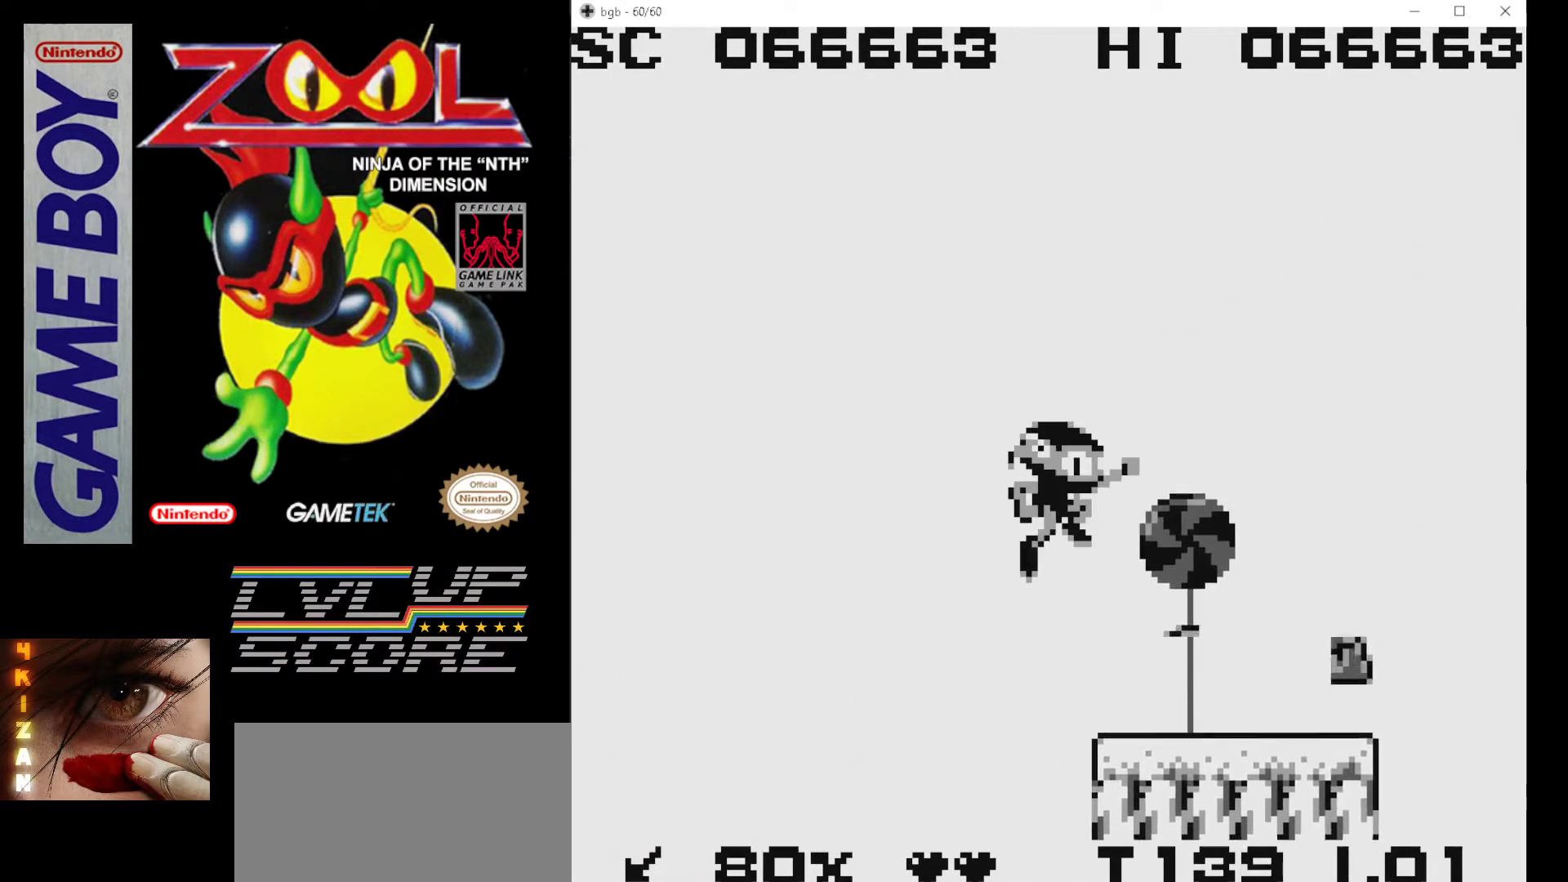
{"buttons": ["DPAD_RIGHT"], "events": [[33, "DPAD_RIGHT", "down"], [117, "B", "up"], [250, "DPAD_RIGHT", "up"], [450, "DPAD_RIGHT", "down"]]}
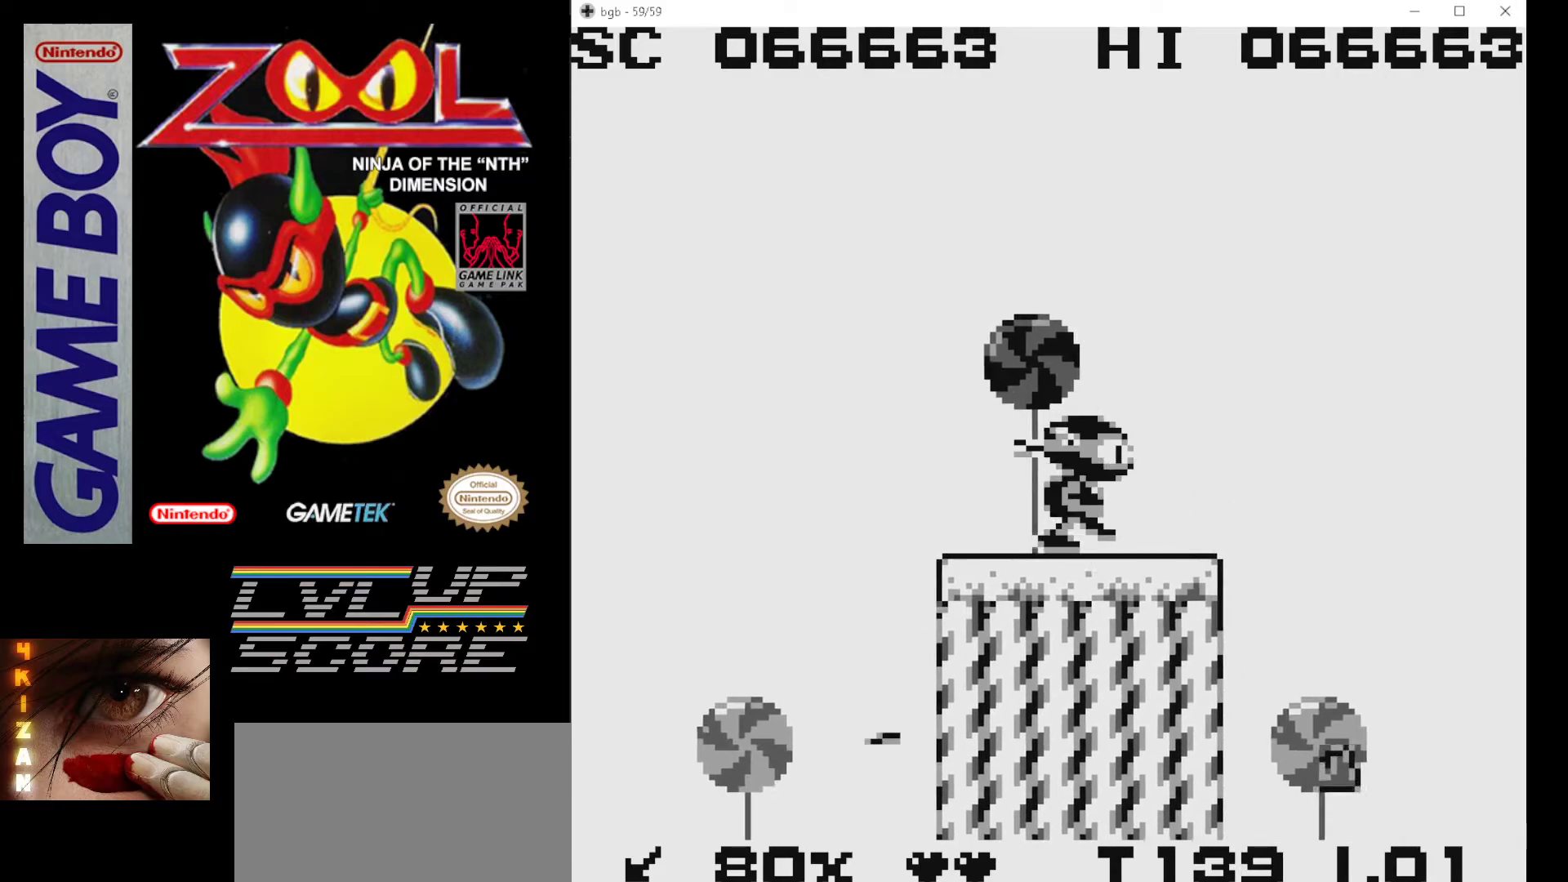
{"buttons": ["DPAD_RIGHT"], "events": [[17, "A", "down"], [467, "A", "up"]]}
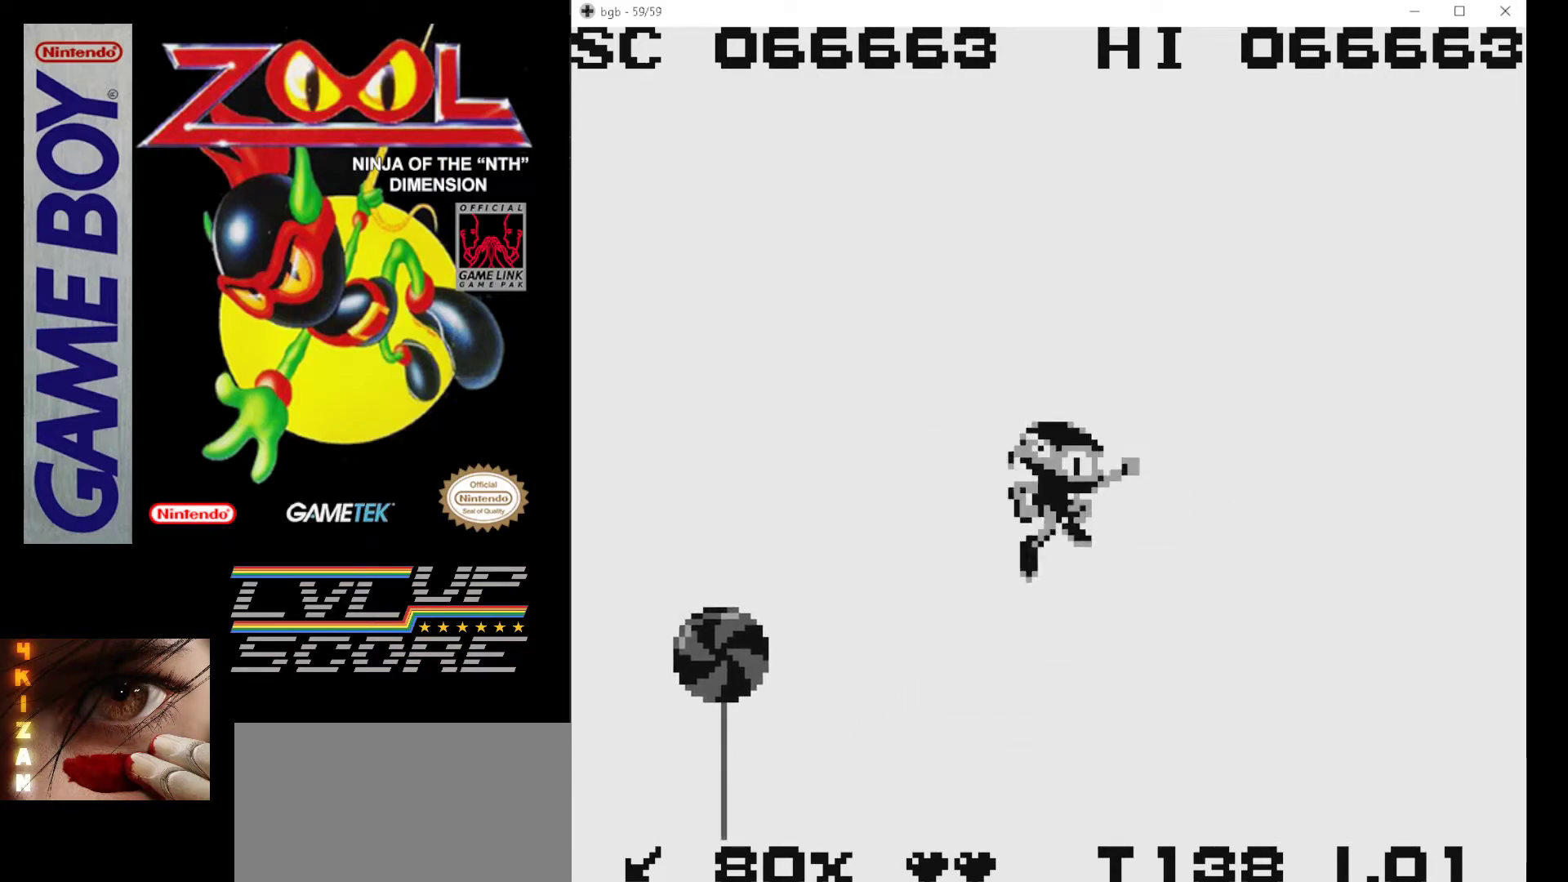
{"buttons": ["DPAD_RIGHT"], "events": [[67, "B", "down"], [167, "B", "up"], [233, "B", "down"], [333, "B", "up"], [400, "B", "down"], [500, "B", "up"]]}